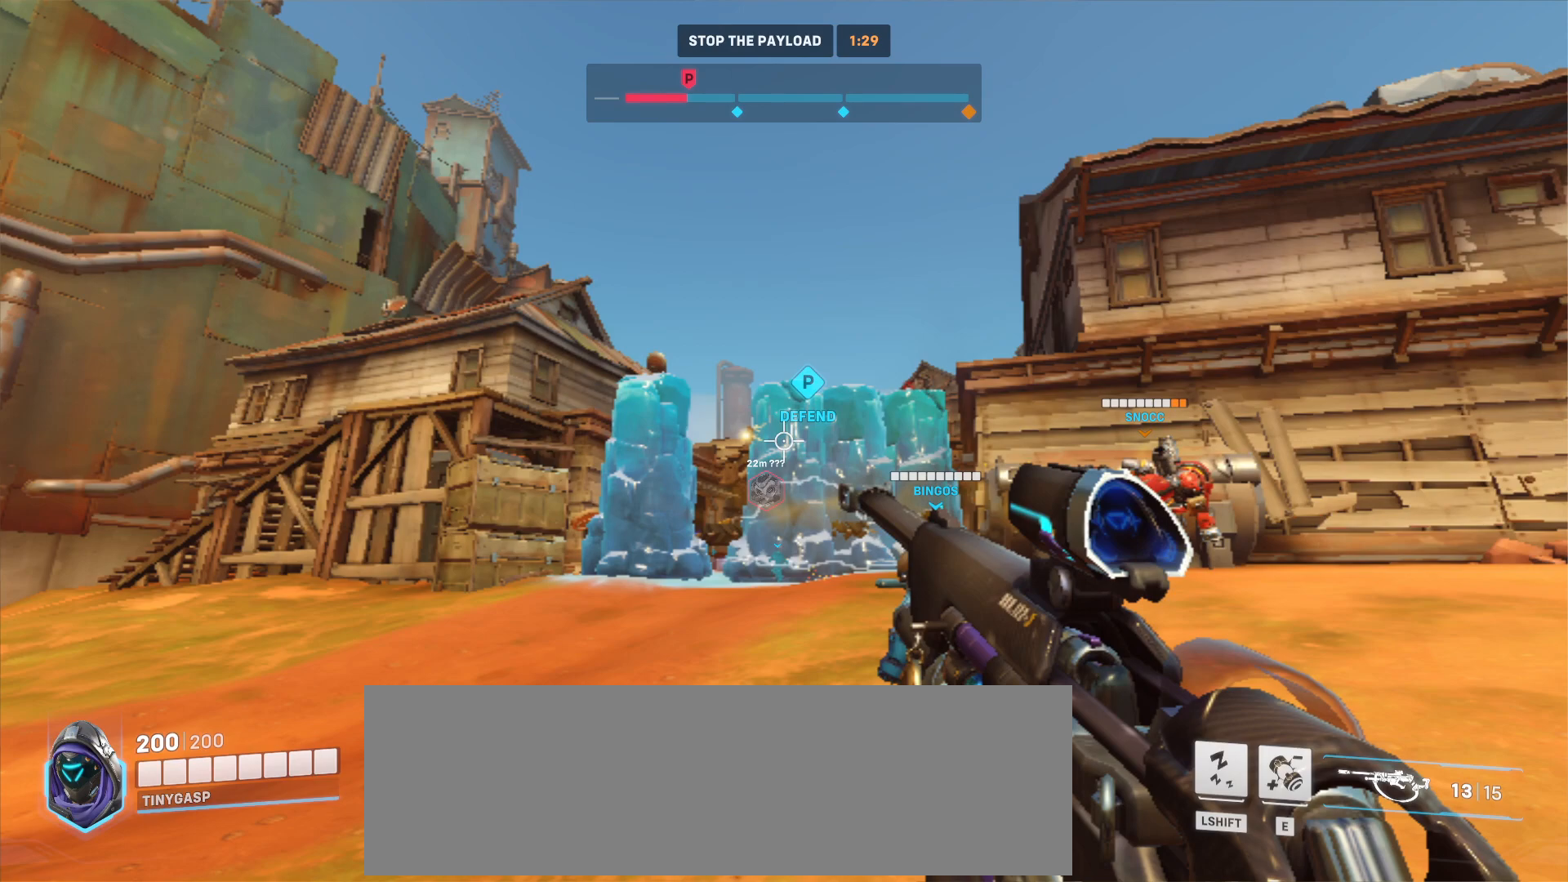
Gameplay with keyboard and mouse; each line is a JSON object with the keys and mouse buttons held at the frame after it. "events" lists presses ("down") and releases ("up") of "a", "ctrl", "d", "e", "f", "q", "r", "s", "shift", "space", "tab", "w", "mouse_left", "mouse_wheel", "mouse_right", "mouse_mb4" and "mouse_mb5" between this image and that frame as [ms after this image, input, new state], when the widget could be followed in between. "mouse_left", "mouse_wheel", "mouse_right", "mouse_mb4", "mouse_mb5" = the "left", "wheel", "right", "mb4", "mb5" buttons of the "mouse" list. No other keys are recorded. "wheel" means that the mouse wheel is clicked or scrolled. Mouse movement is not recorded.
{"keys": ["a", "w"], "mouse": [], "events": []}
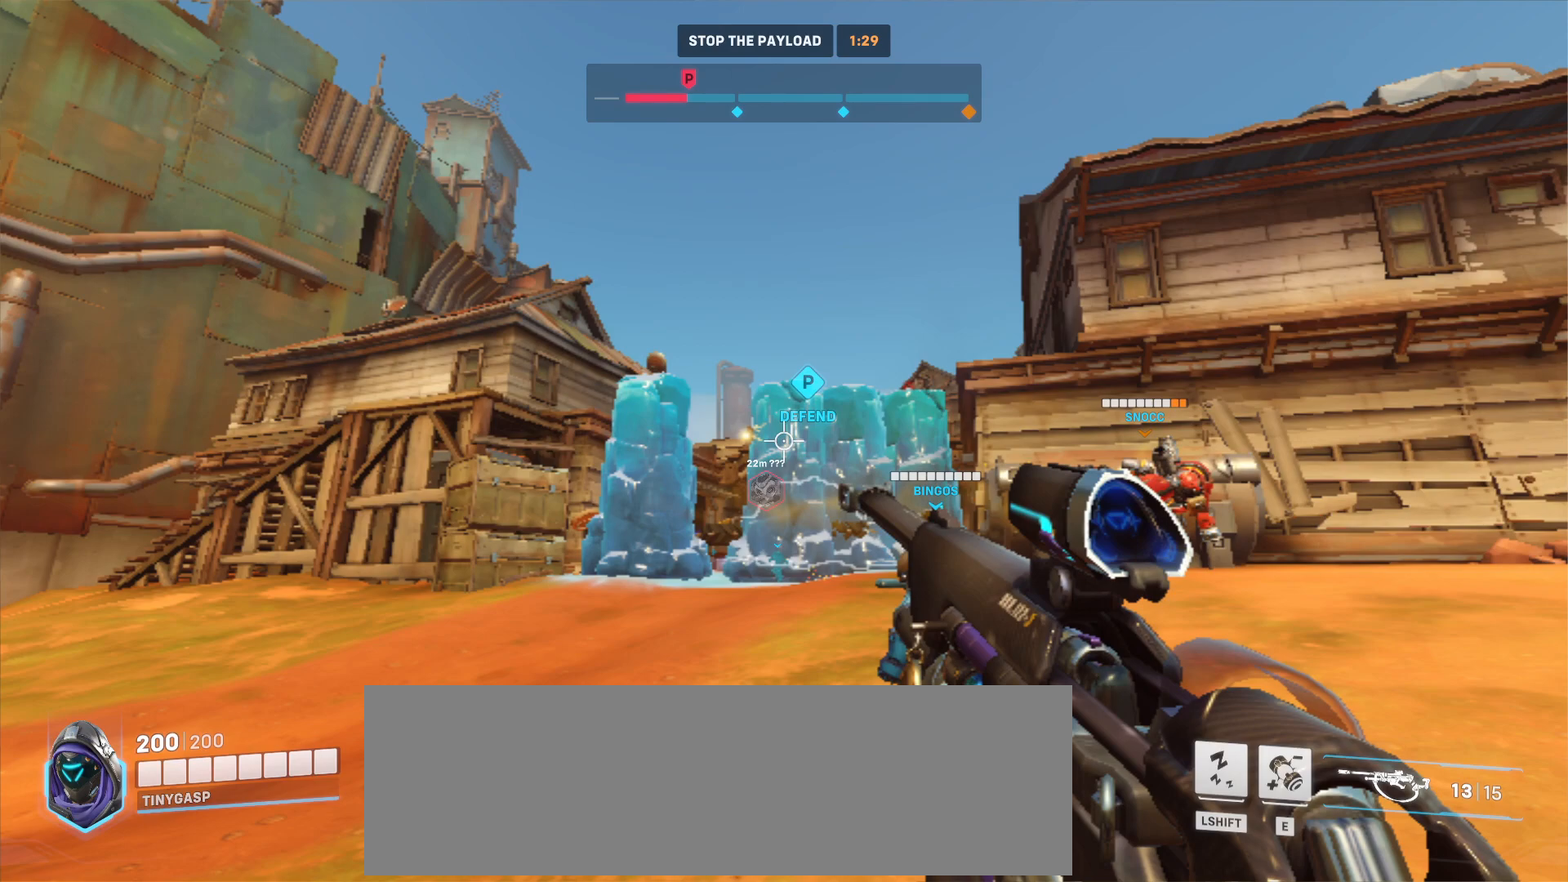
{"keys": ["a", "w"], "mouse": [], "events": []}
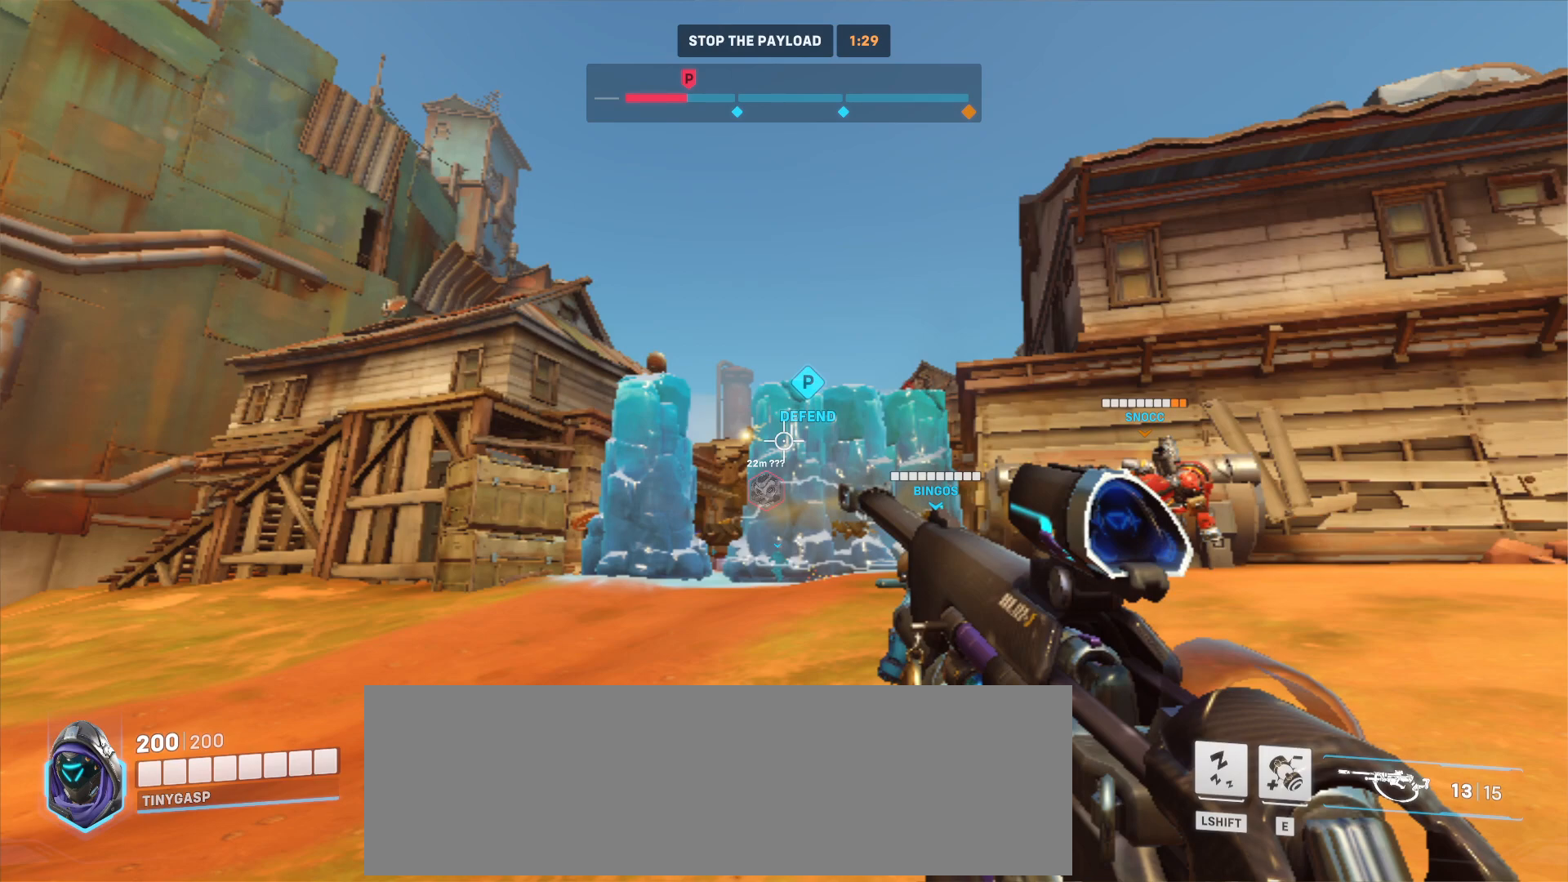
{"keys": ["a", "w"], "mouse": [], "events": []}
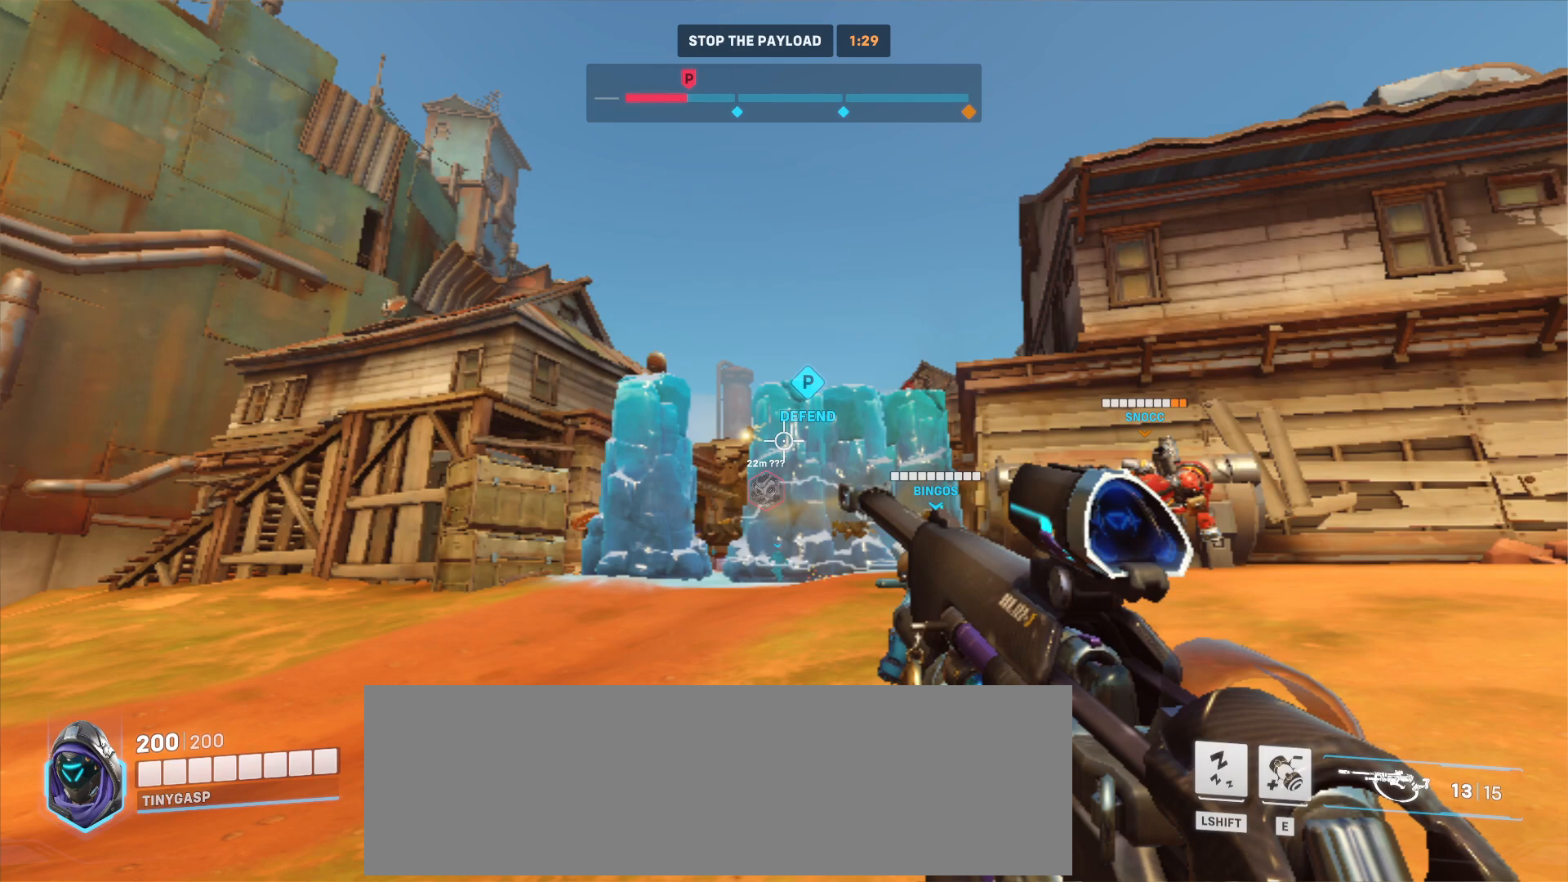
{"keys": ["a", "w"], "mouse": [], "events": []}
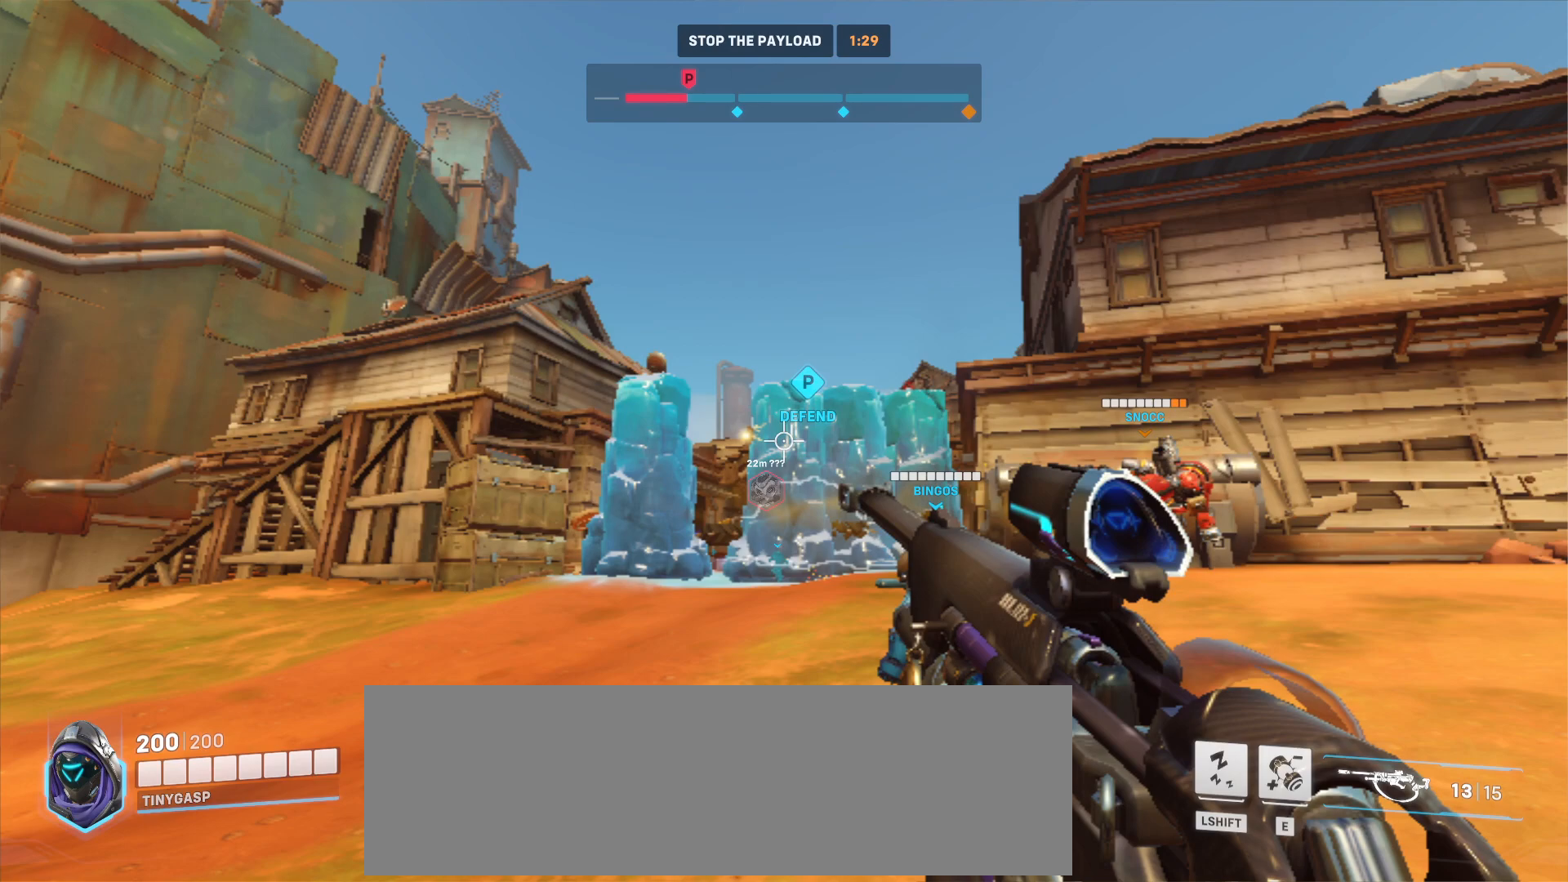
{"keys": ["a", "w"], "mouse": [], "events": []}
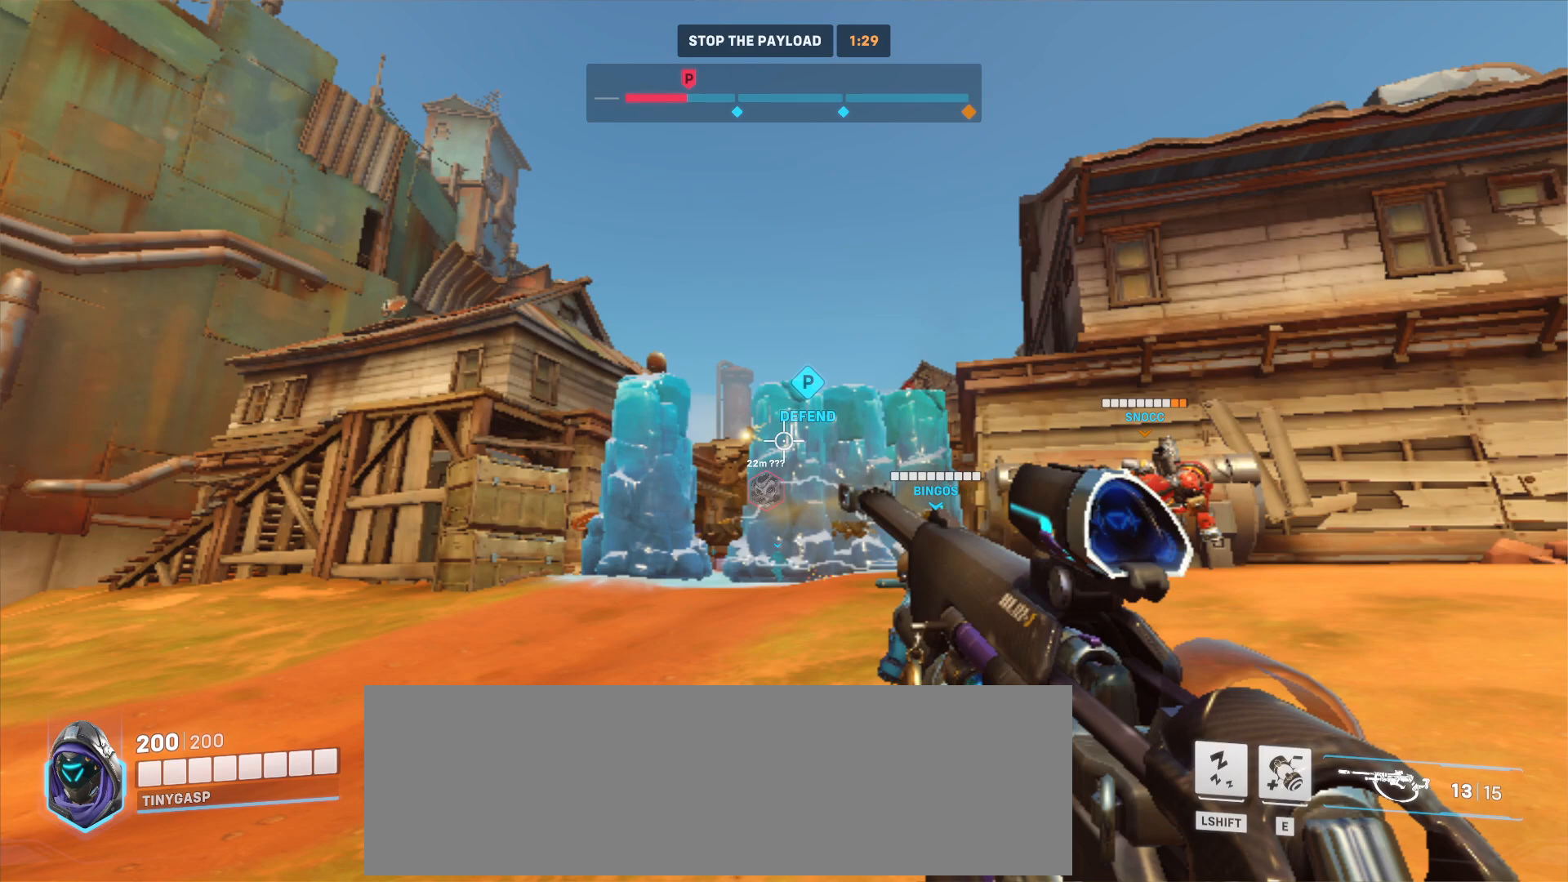
{"keys": ["a", "w"], "mouse": [], "events": []}
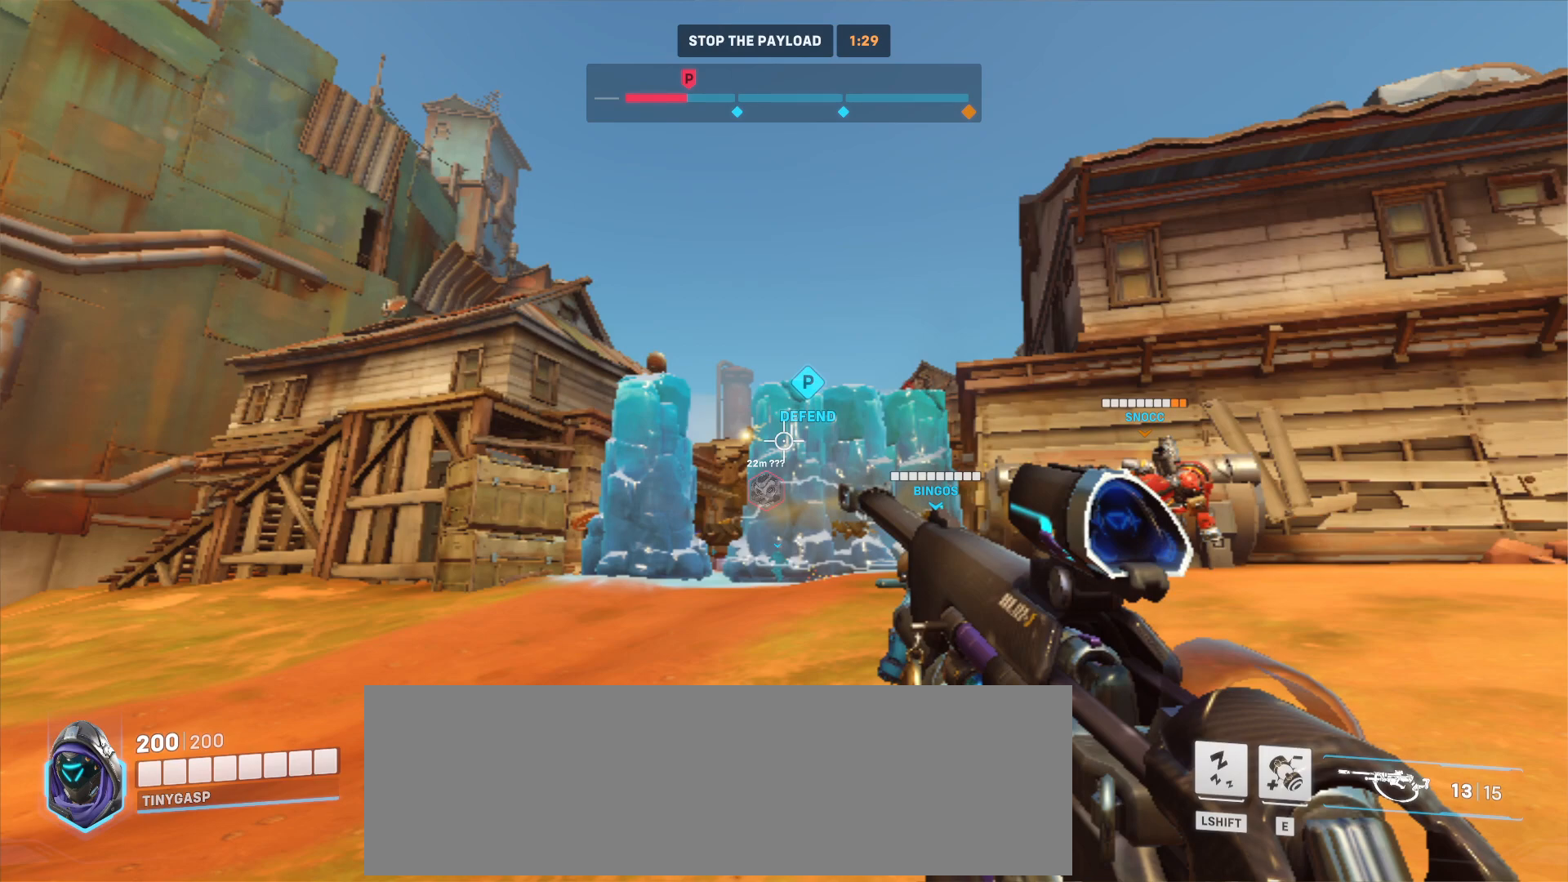
{"keys": ["a", "w"], "mouse": [], "events": []}
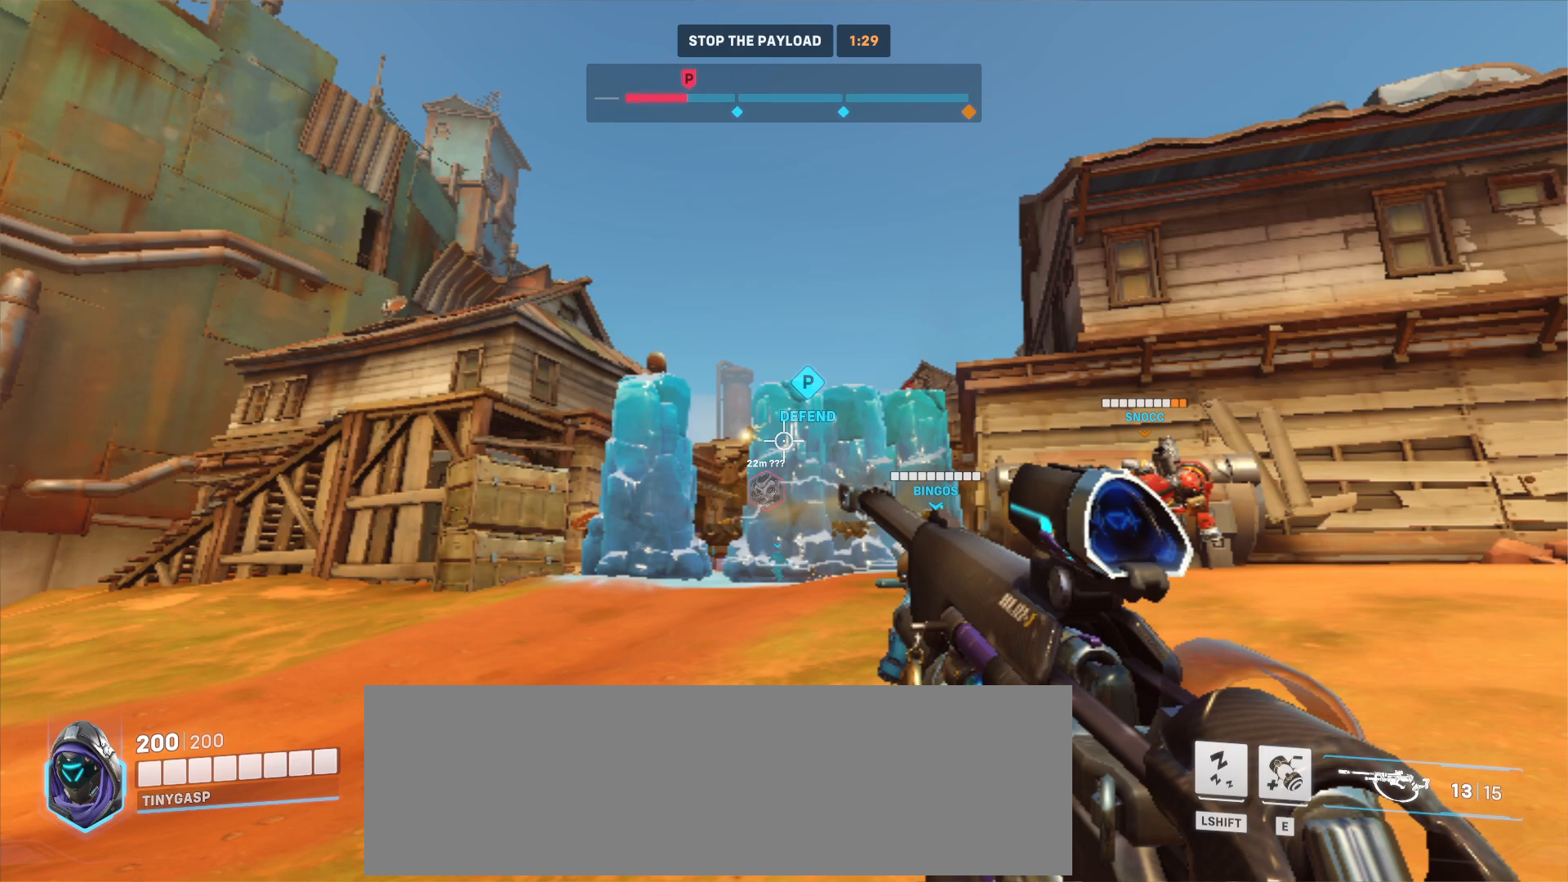
{"keys": ["a", "w"], "mouse": [], "events": []}
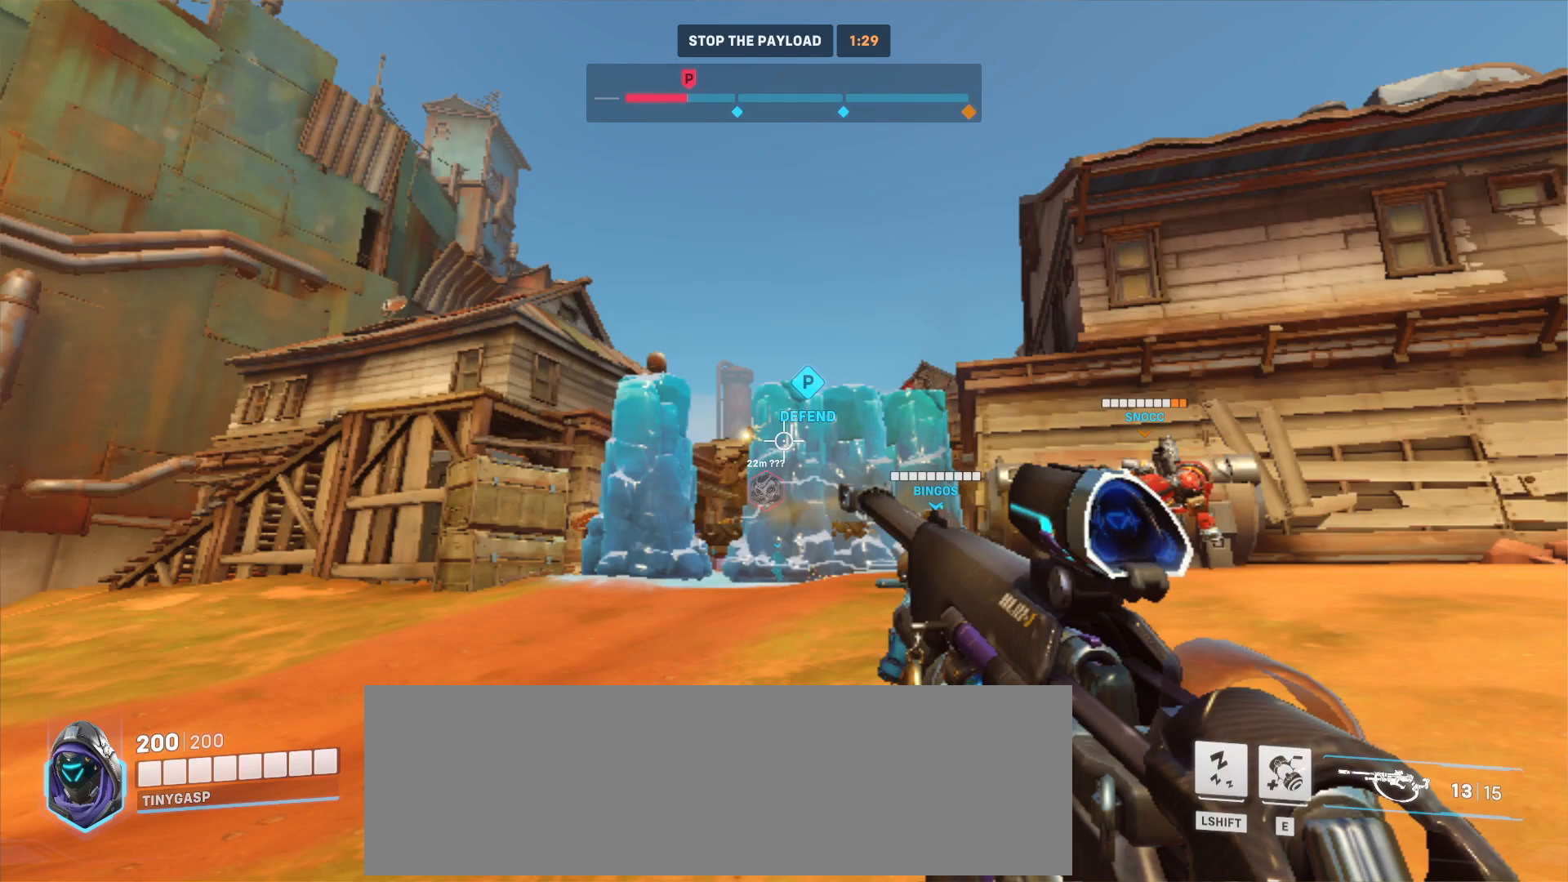
{"keys": ["a", "w"], "mouse": [], "events": []}
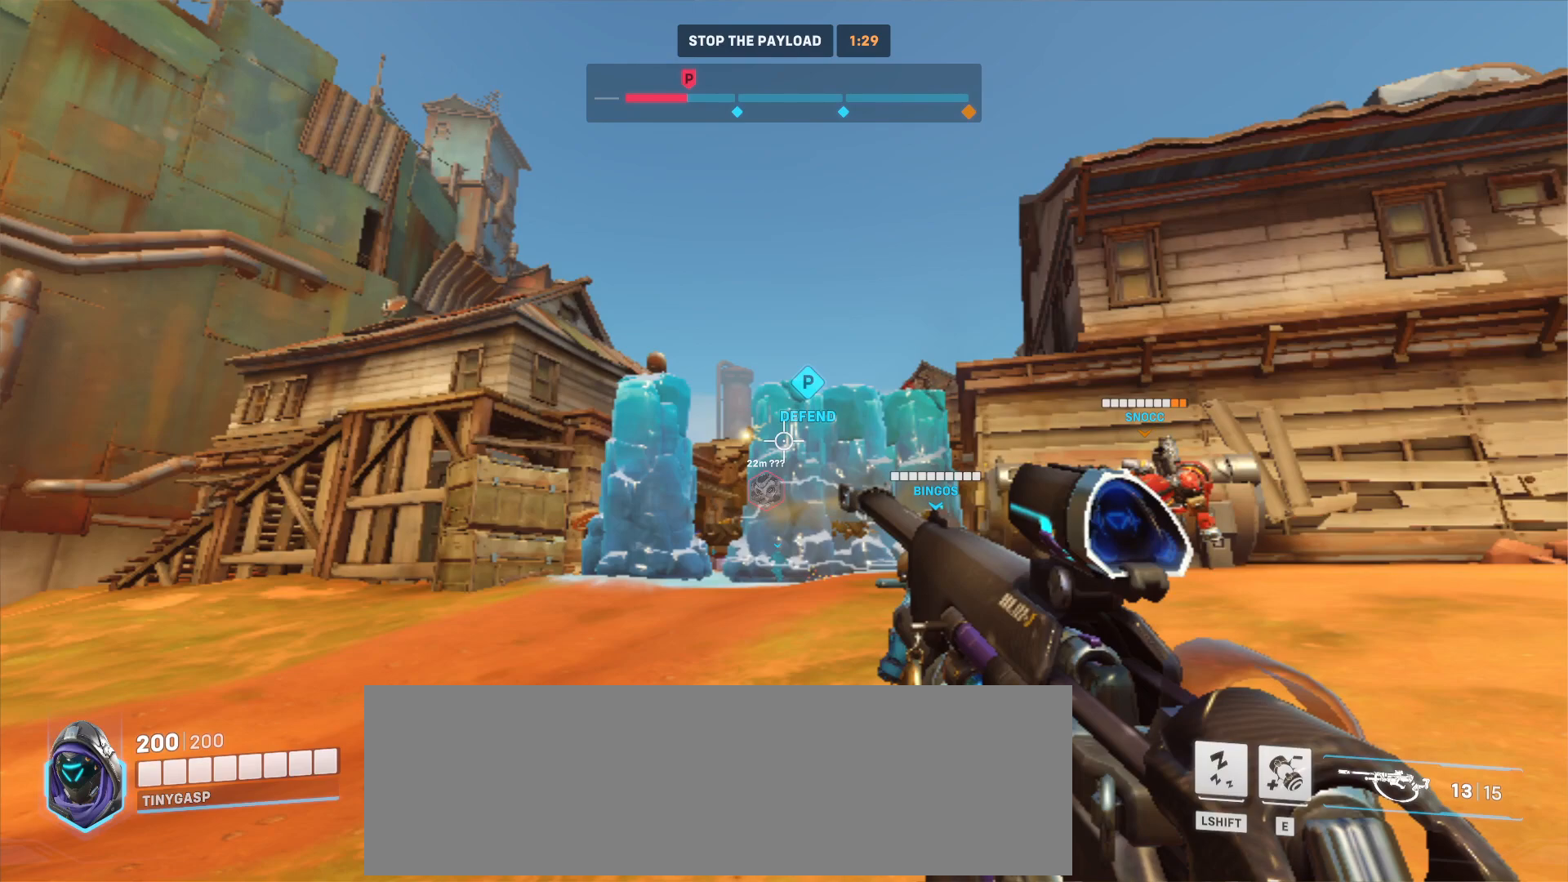
{"keys": ["a", "w"], "mouse": [], "events": []}
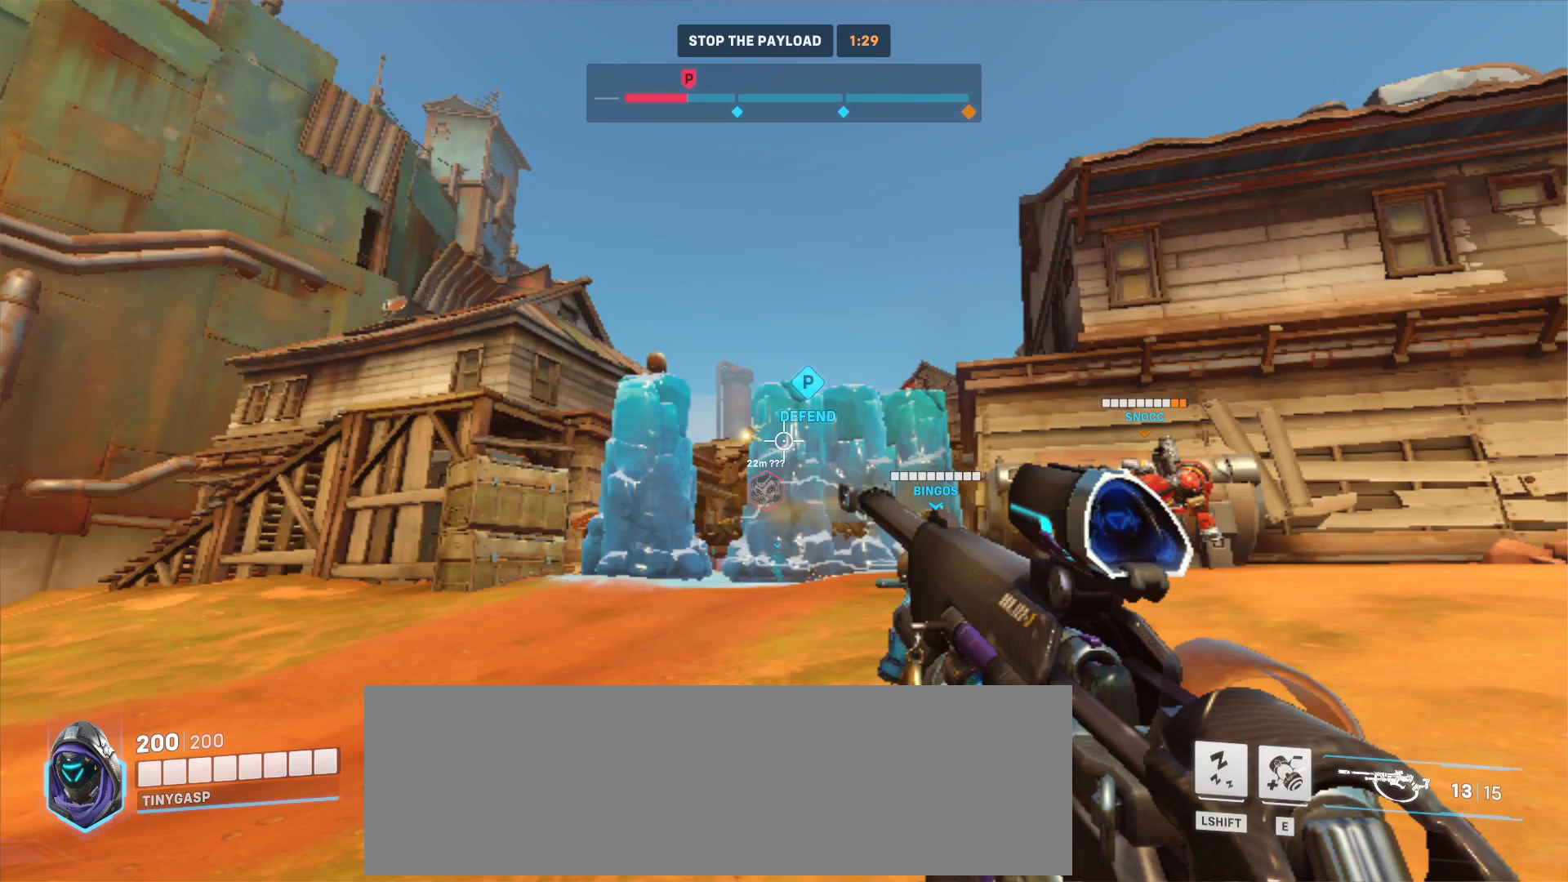
{"keys": ["a", "w"], "mouse": [], "events": []}
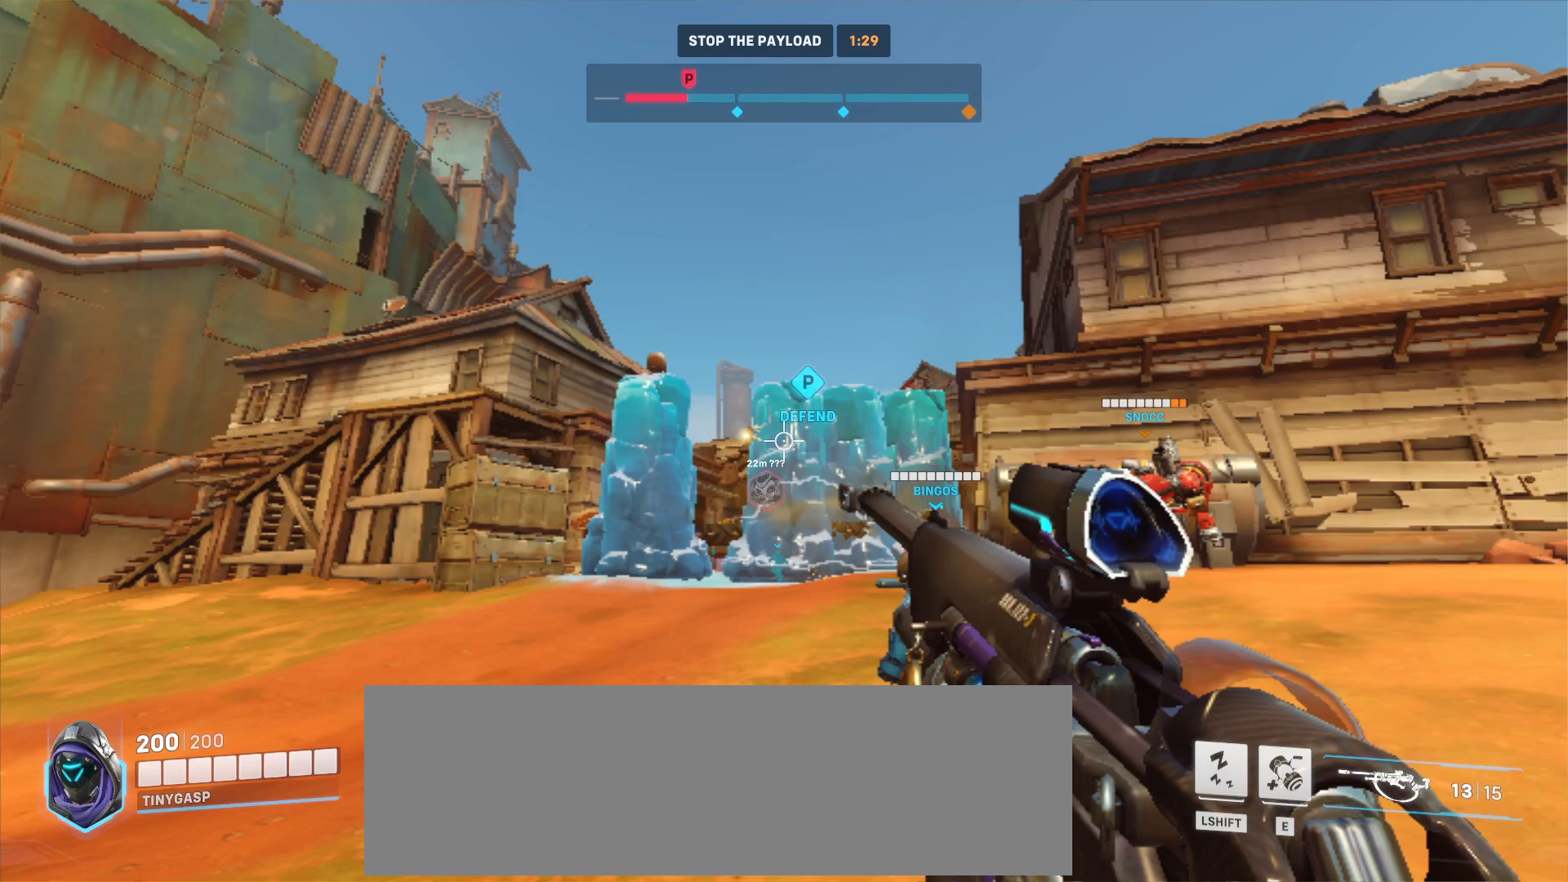
{"keys": ["a", "w"], "mouse": [], "events": []}
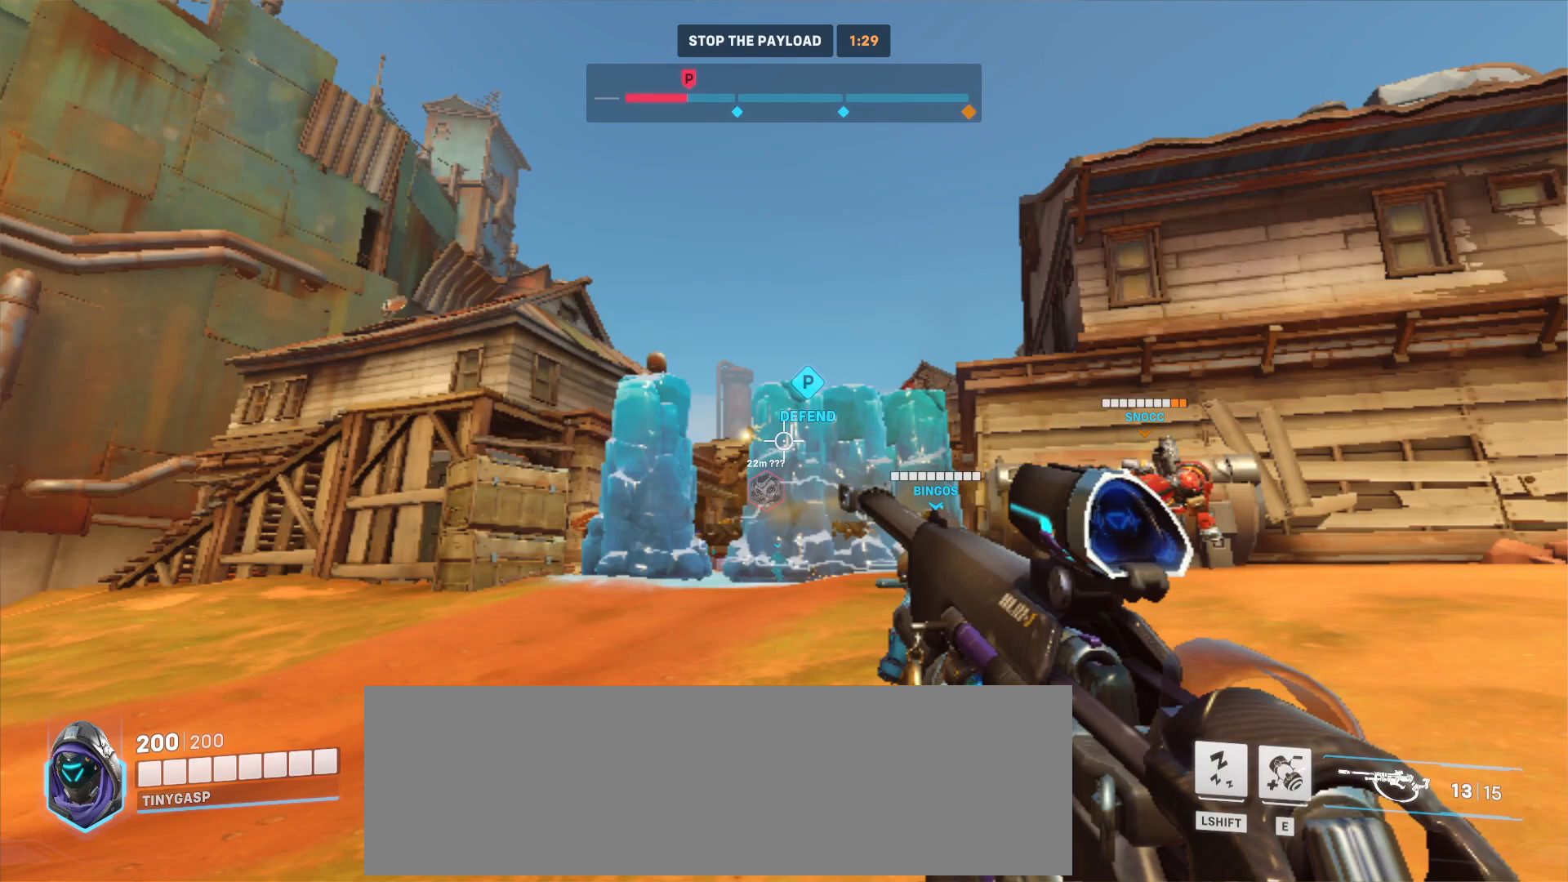
{"keys": ["a", "w"], "mouse": [], "events": []}
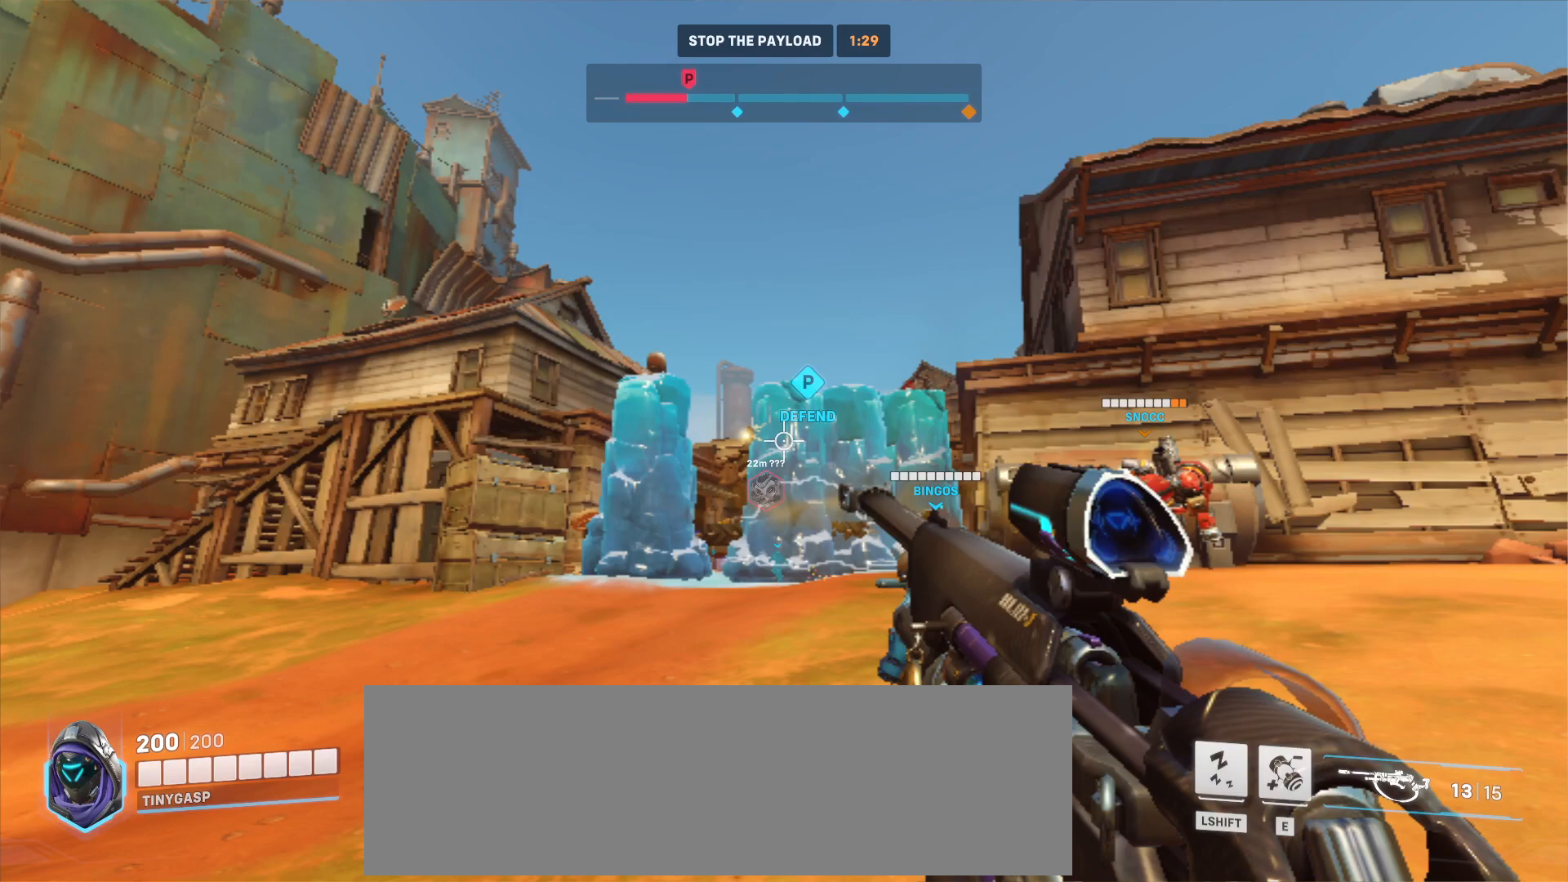
{"keys": ["a", "w"], "mouse": [], "events": []}
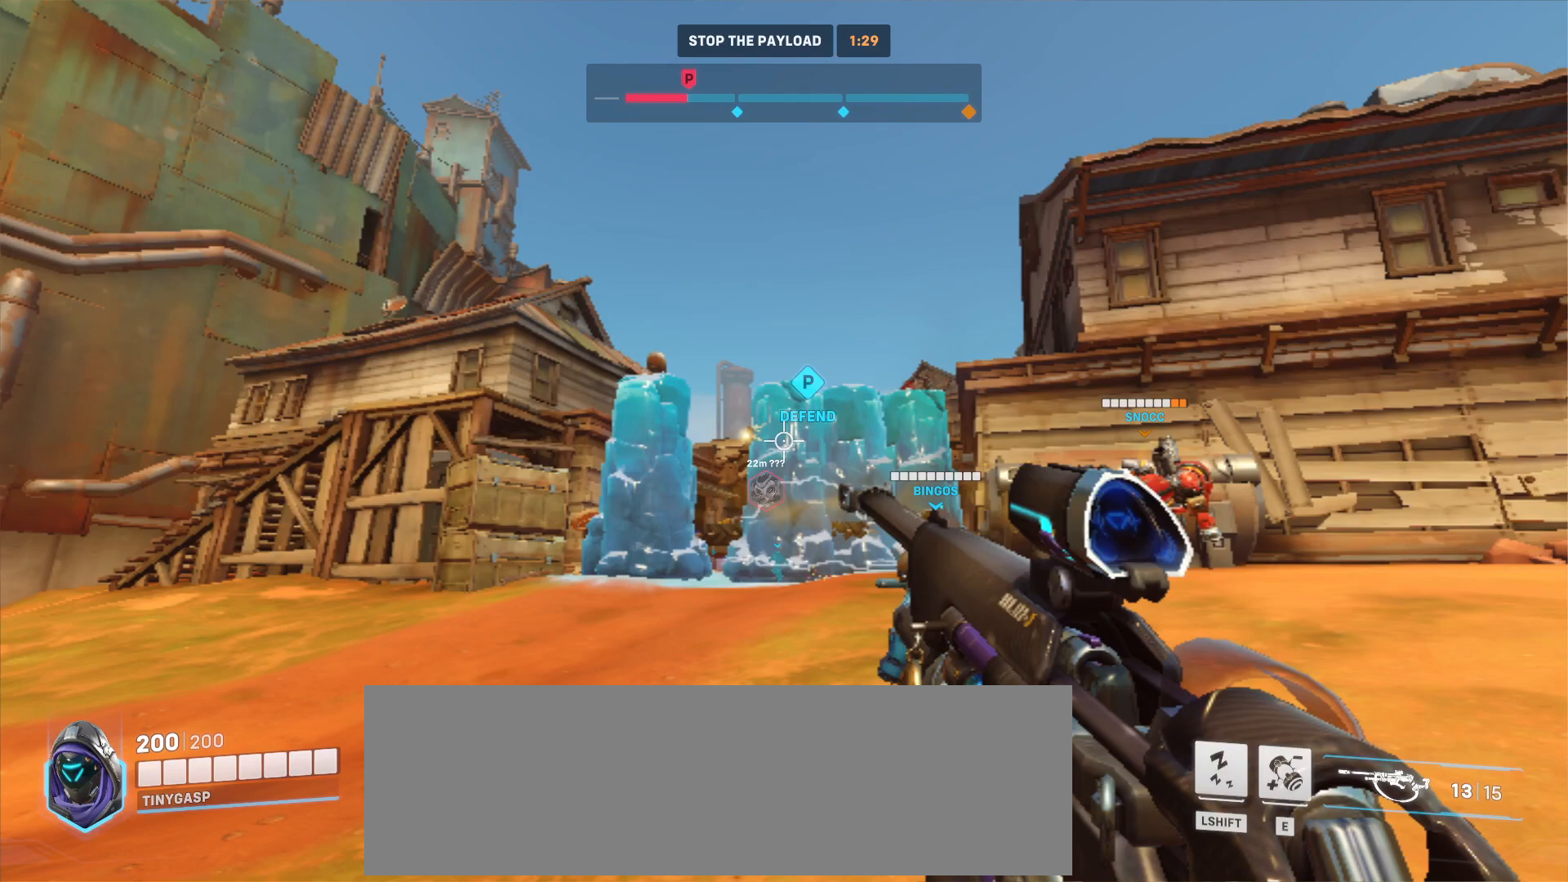
{"keys": ["a", "w"], "mouse": [], "events": []}
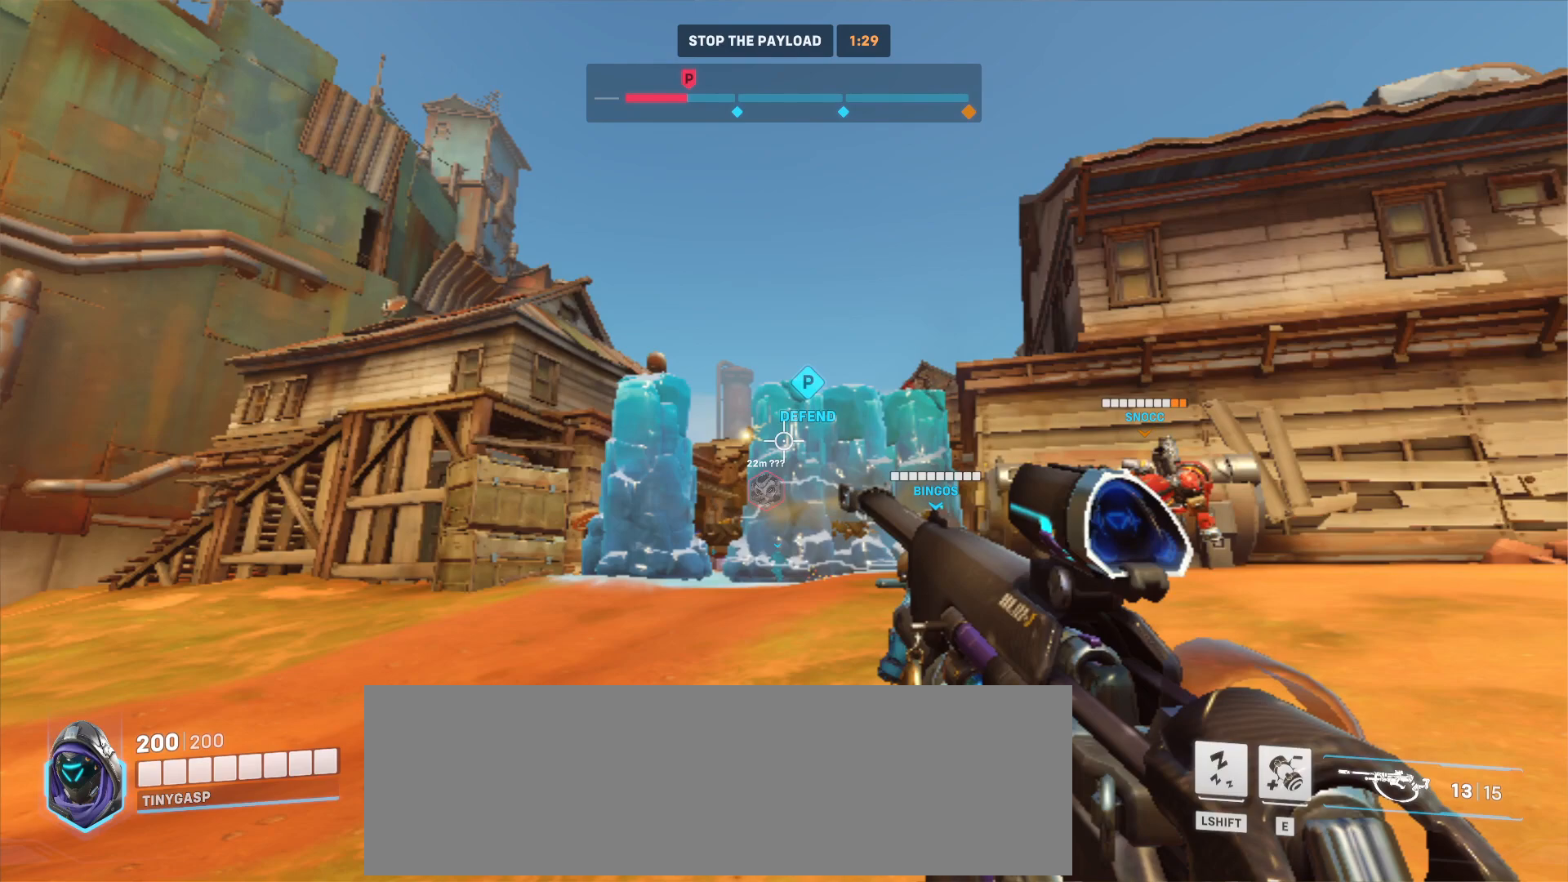
{"keys": ["a", "w"], "mouse": [], "events": []}
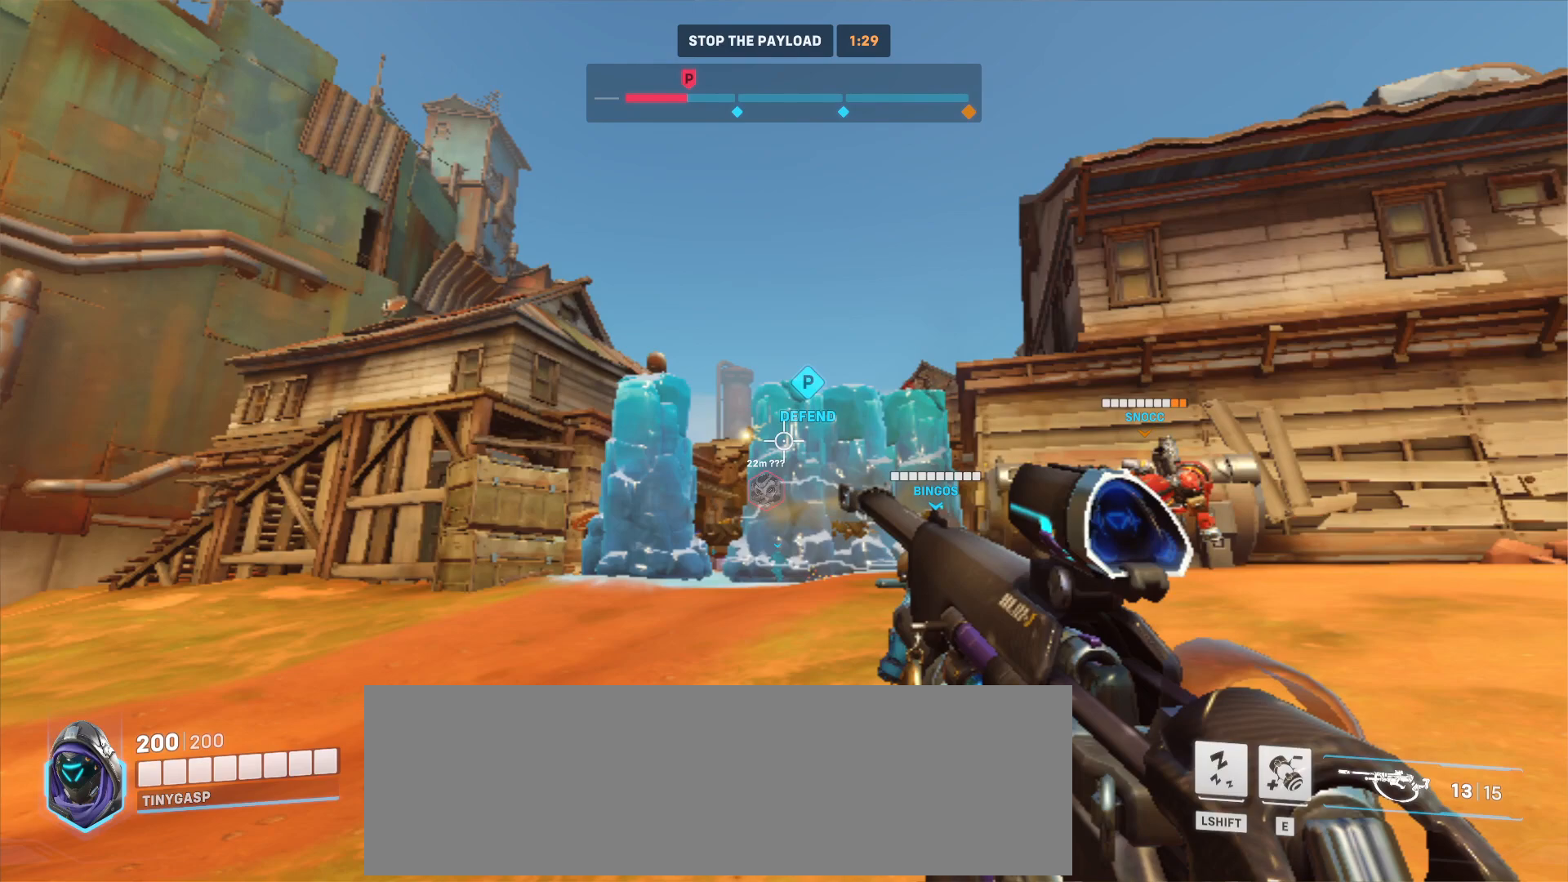
{"keys": ["a", "w"], "mouse": [], "events": []}
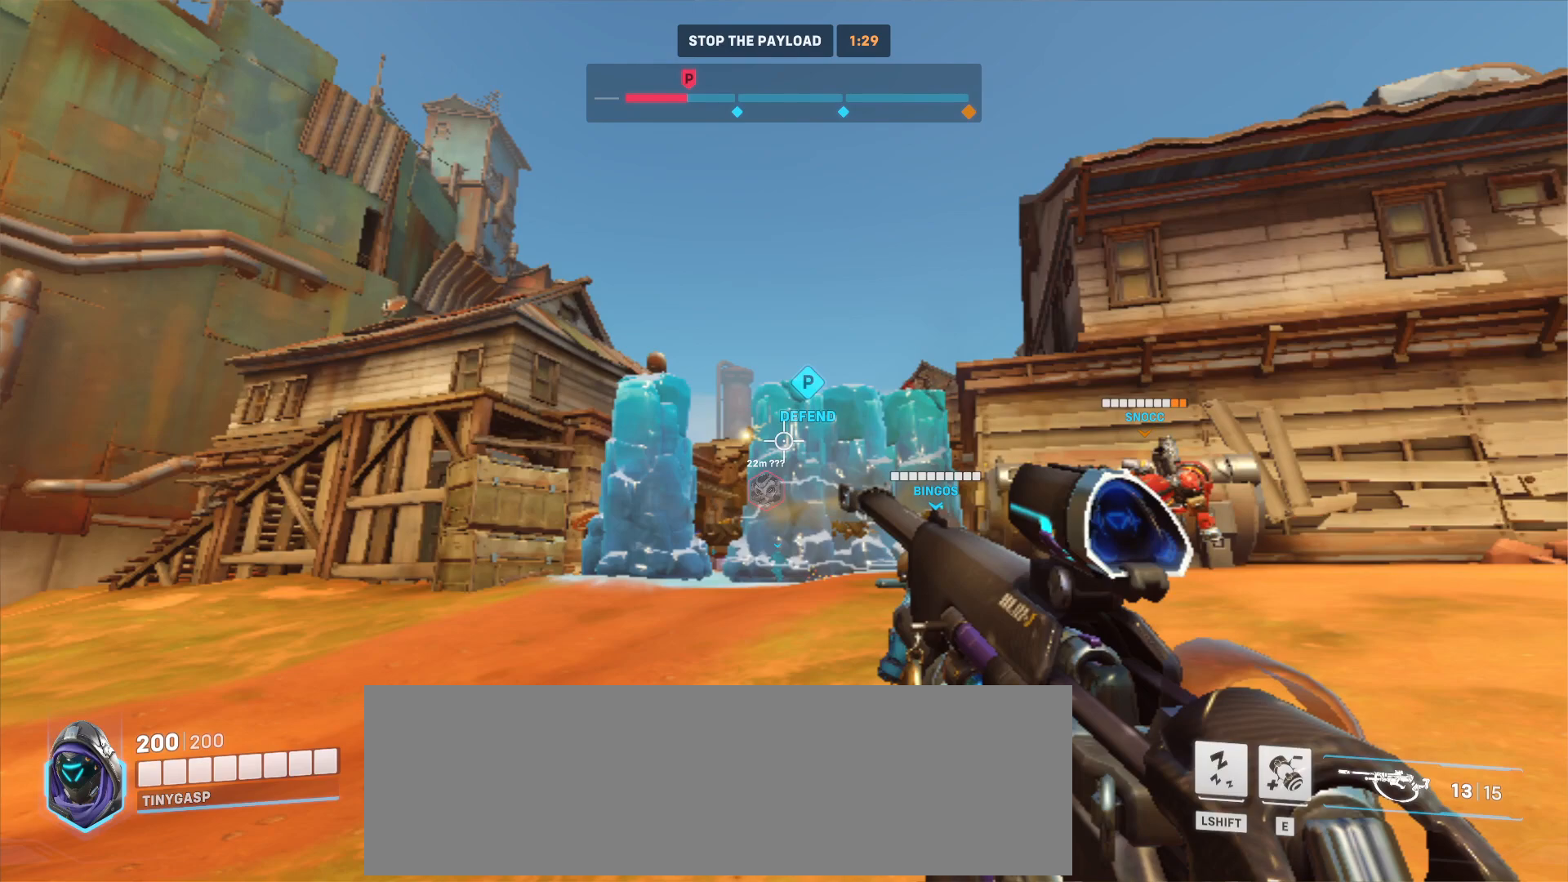
{"keys": ["a", "w"], "mouse": [], "events": []}
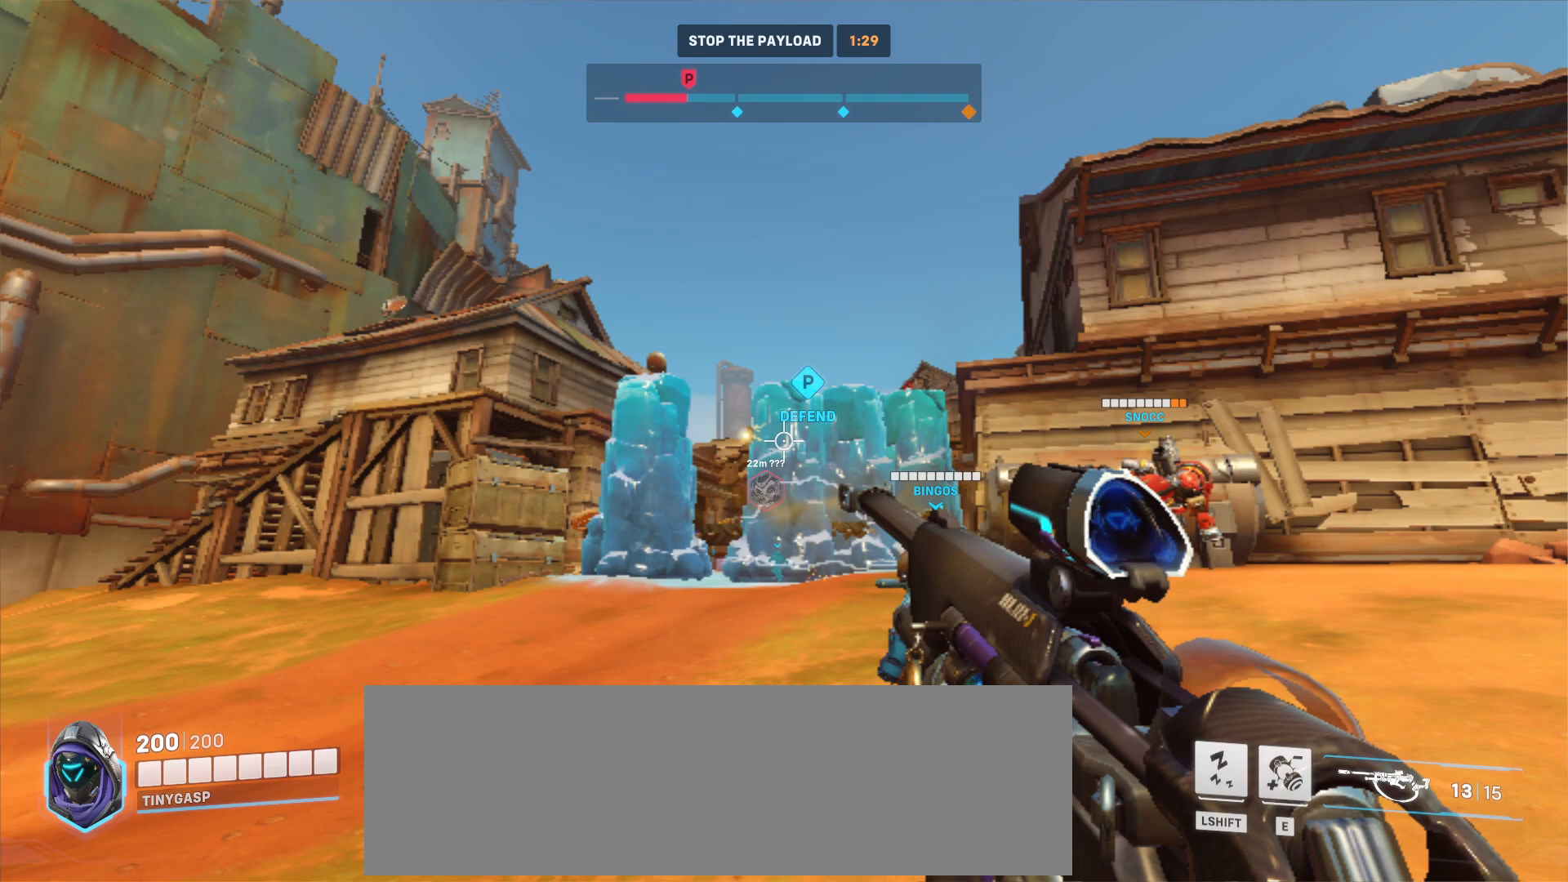
{"keys": ["a", "w"], "mouse": [], "events": []}
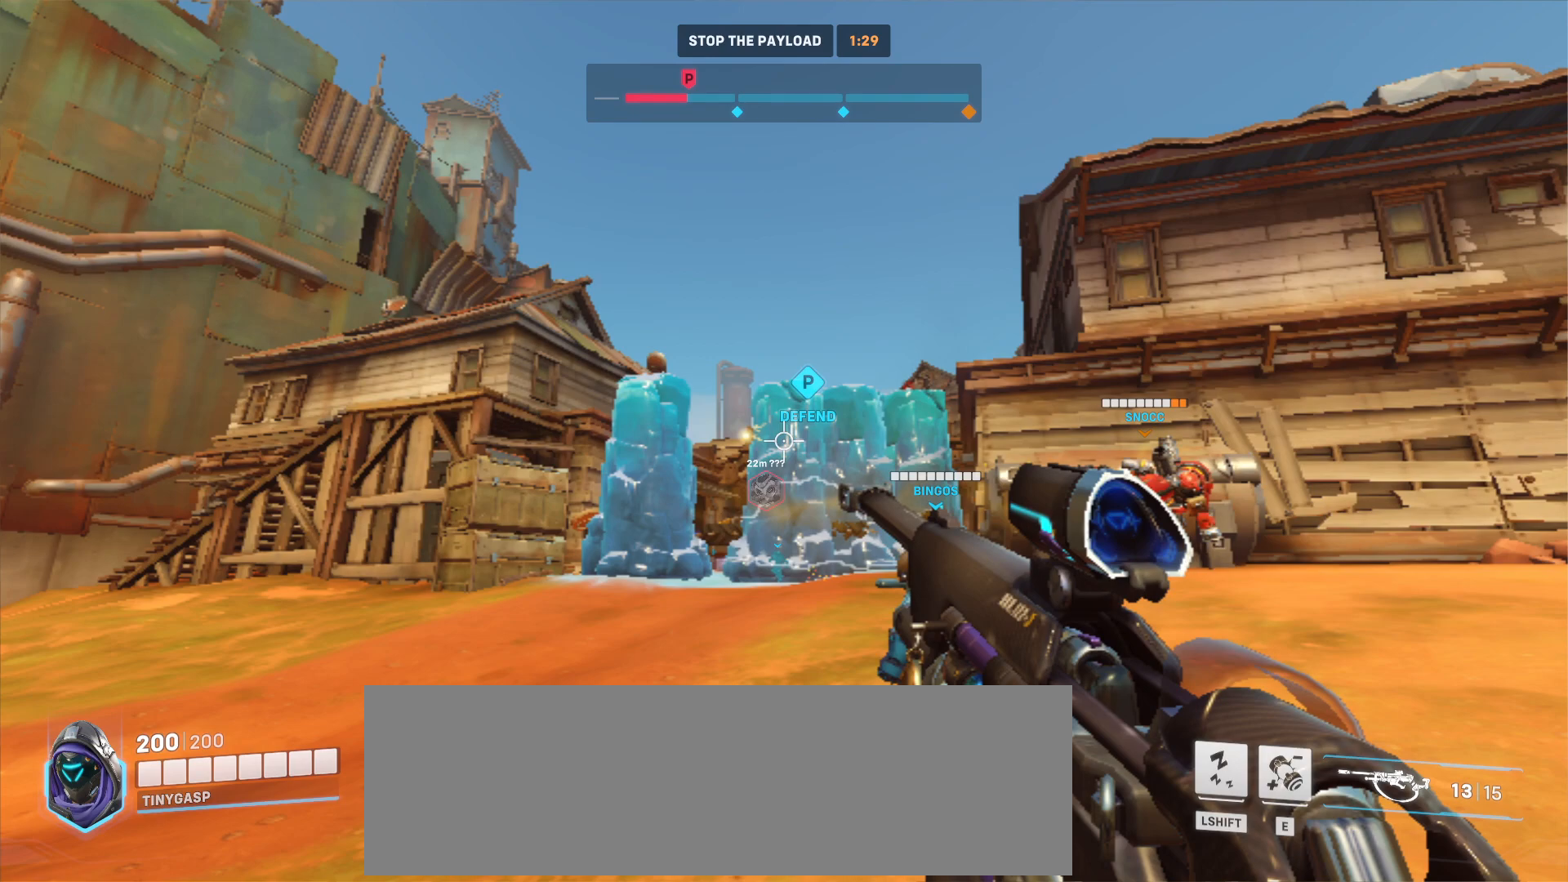
{"keys": ["a", "w"], "mouse": [], "events": []}
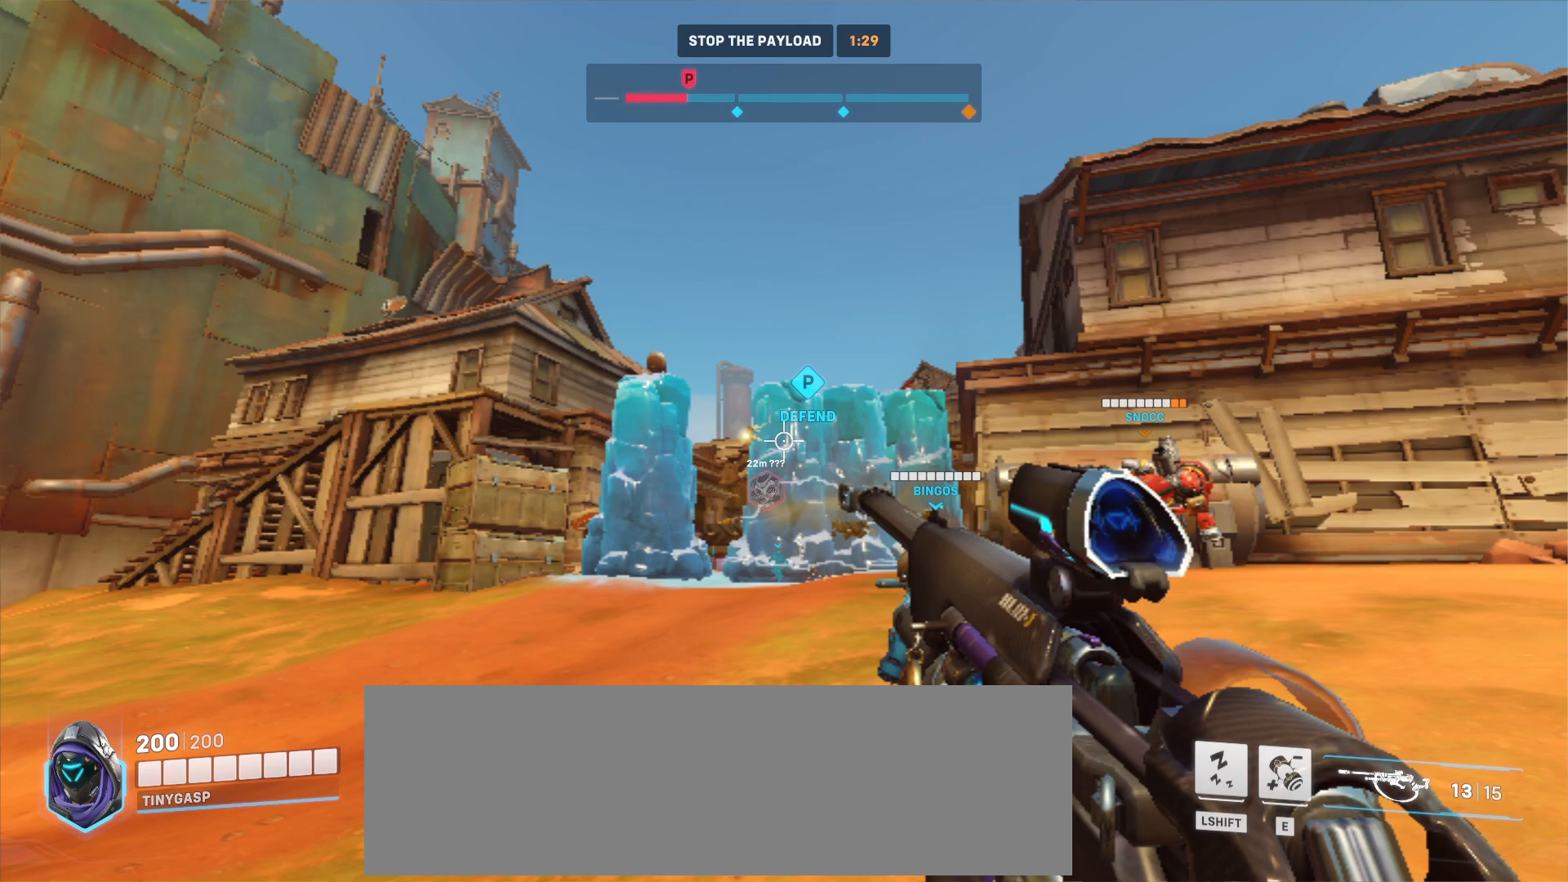
{"keys": ["a", "w"], "mouse": [], "events": []}
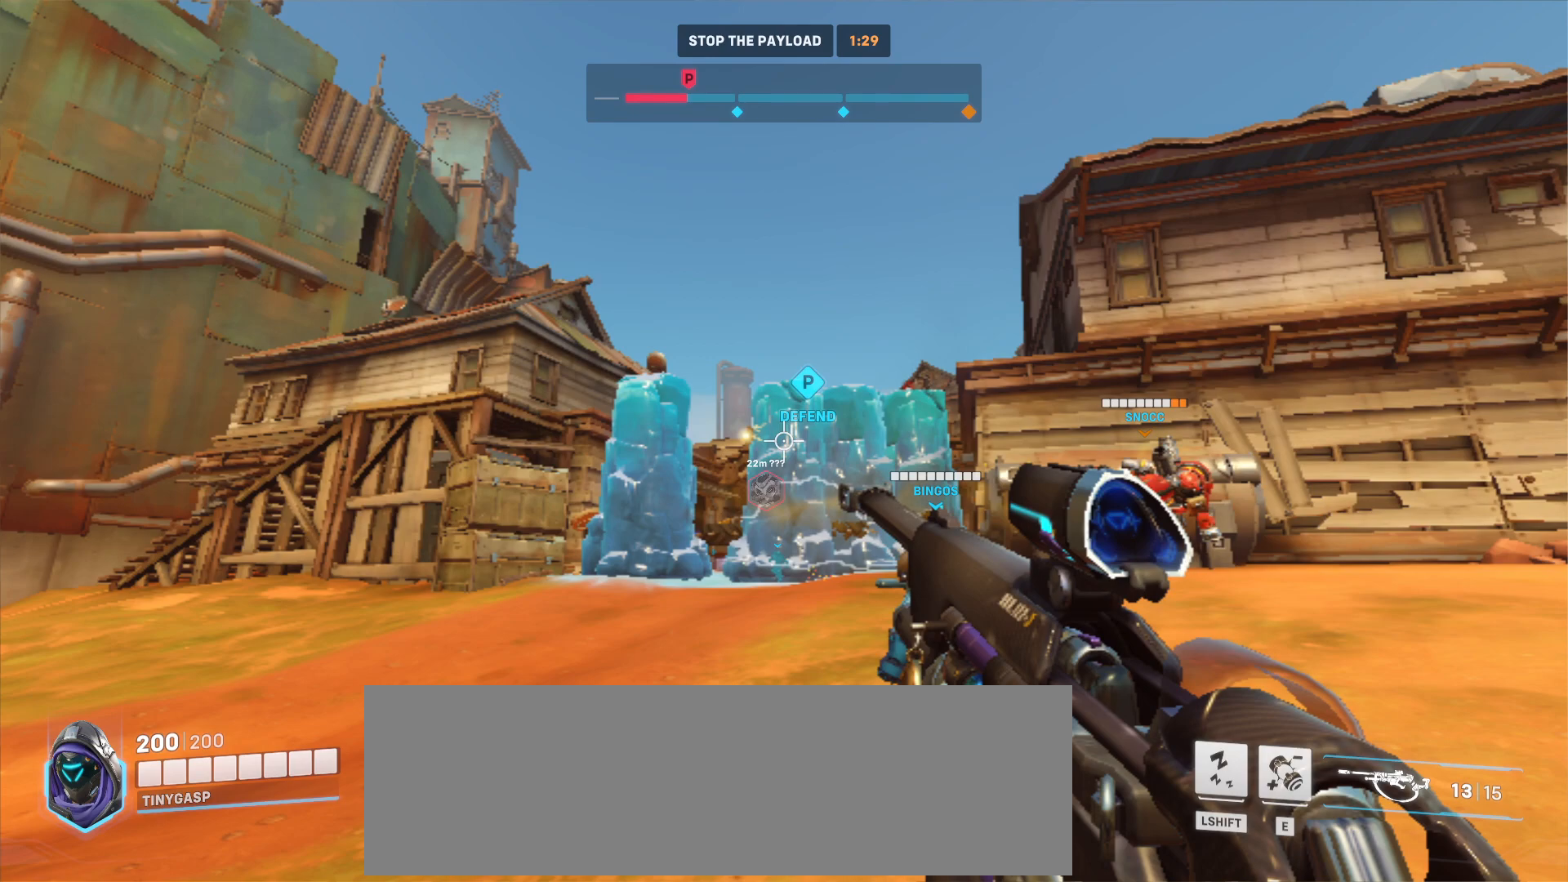
{"keys": ["a", "w"], "mouse": [], "events": []}
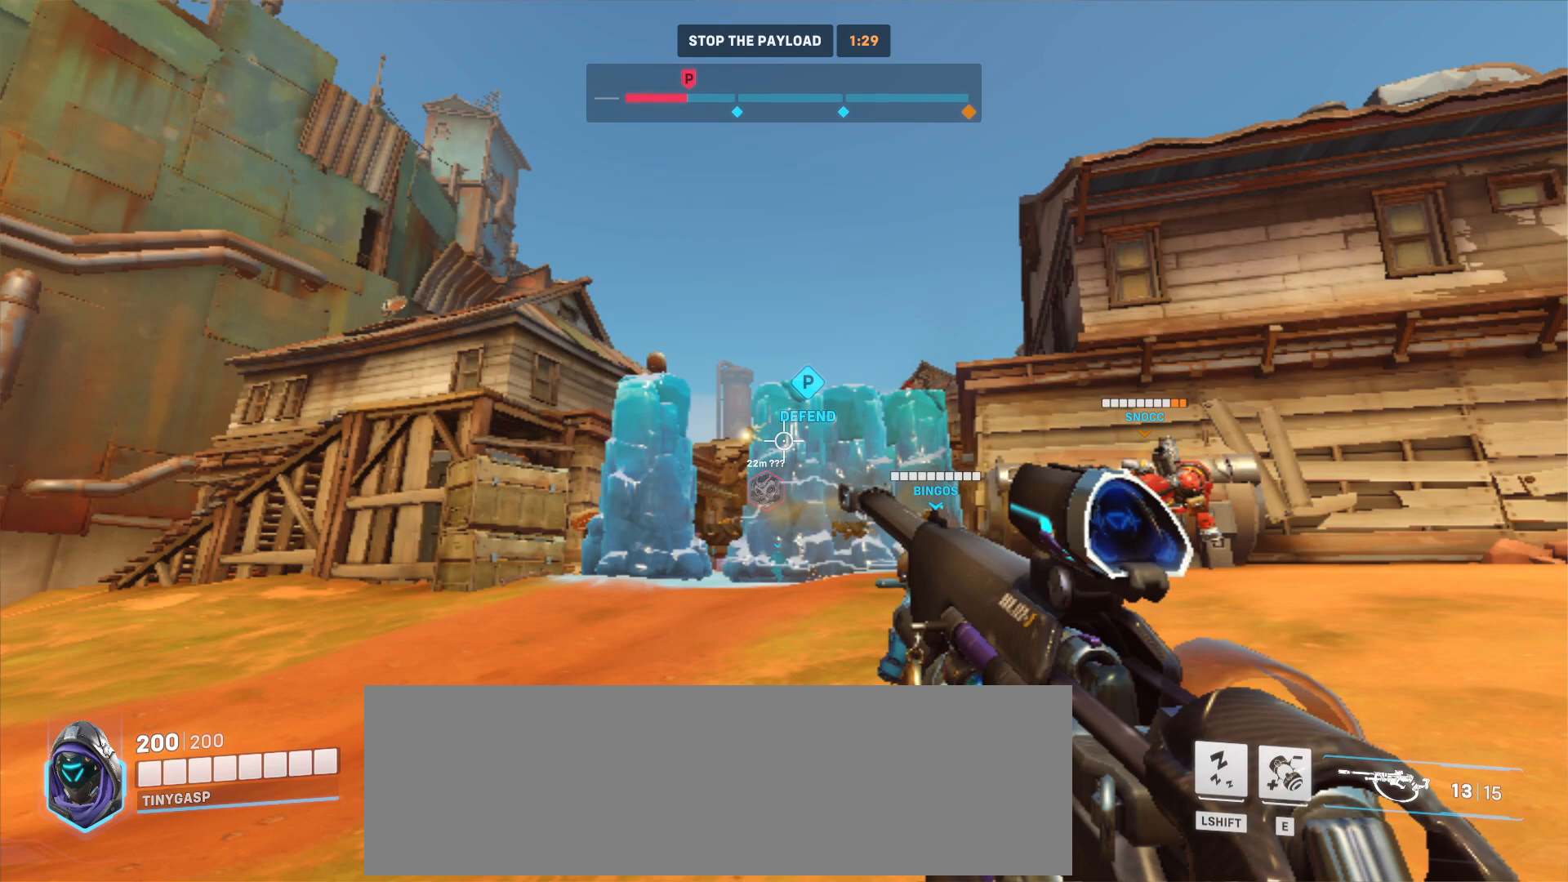
{"keys": ["a", "w"], "mouse": [], "events": []}
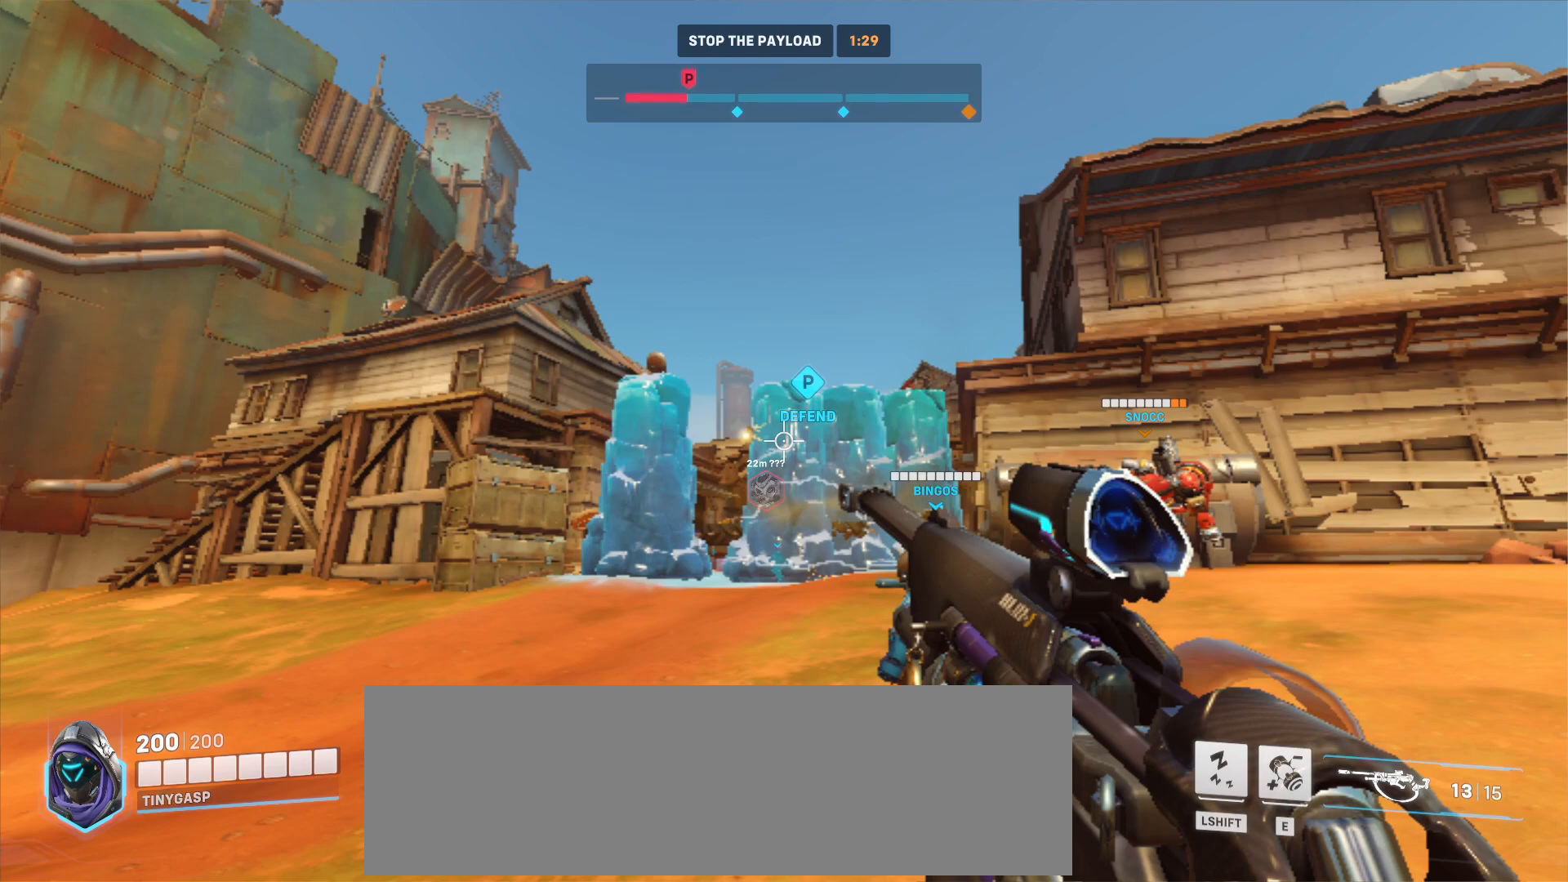
{"keys": ["a", "w"], "mouse": [], "events": []}
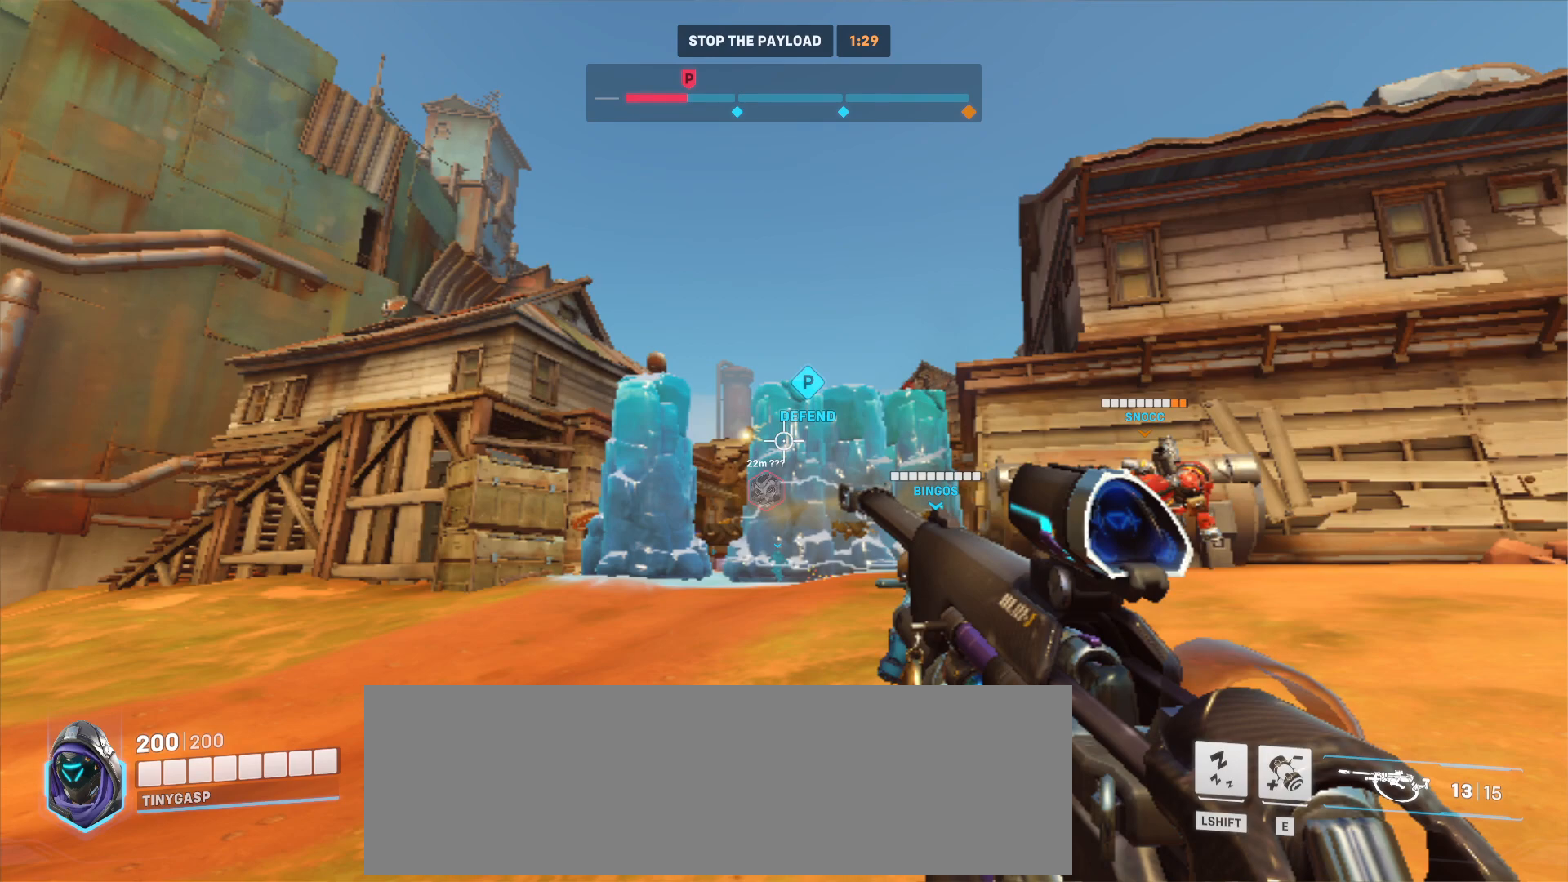
{"keys": ["a", "w"], "mouse": [], "events": []}
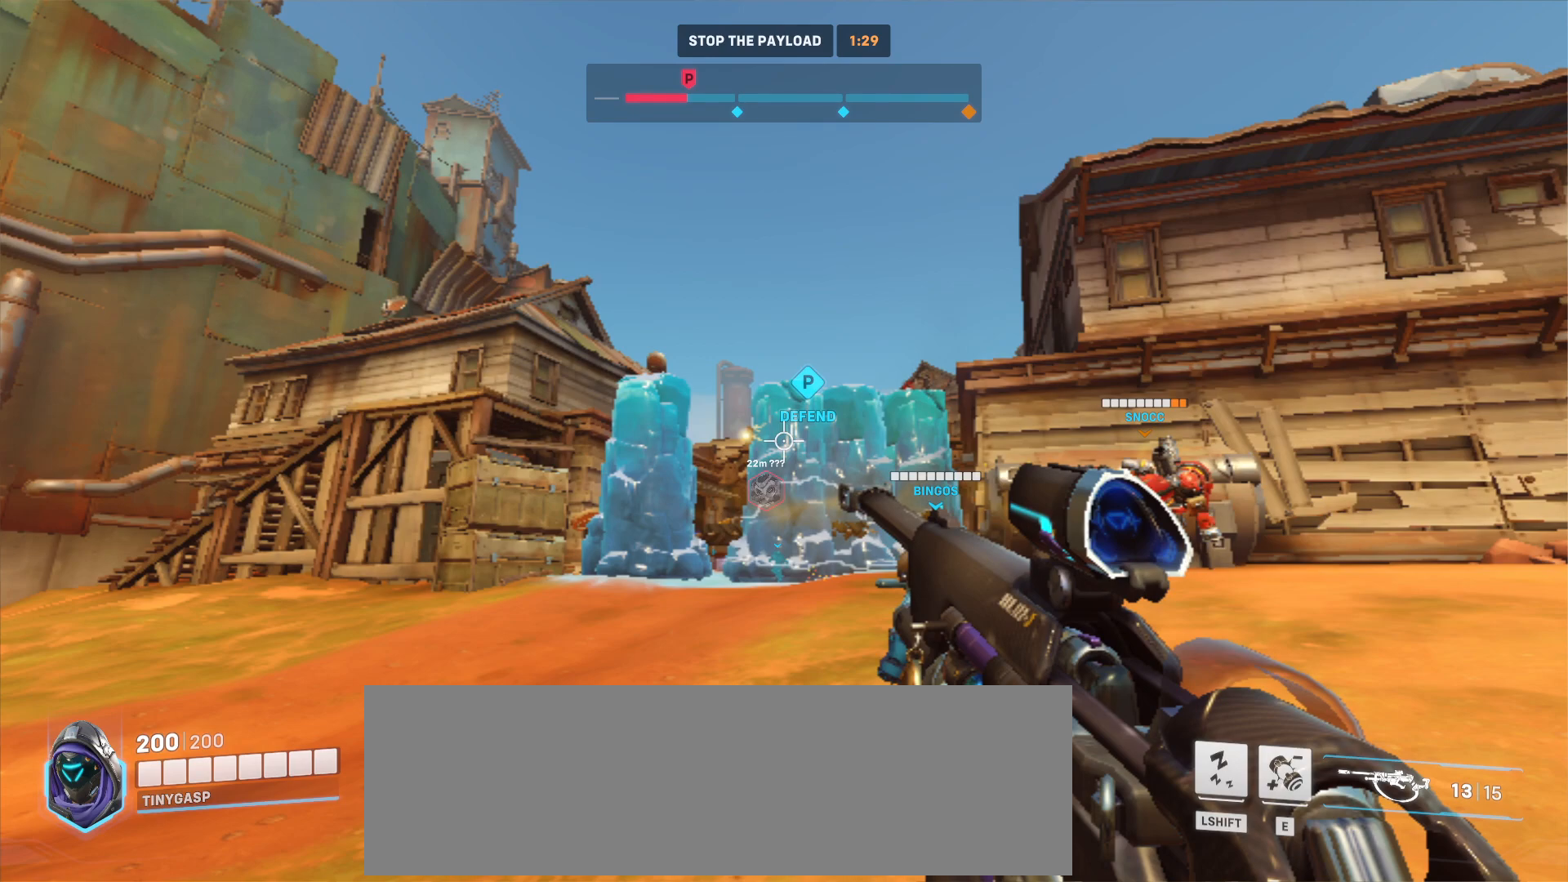
{"keys": ["a", "w"], "mouse": [], "events": []}
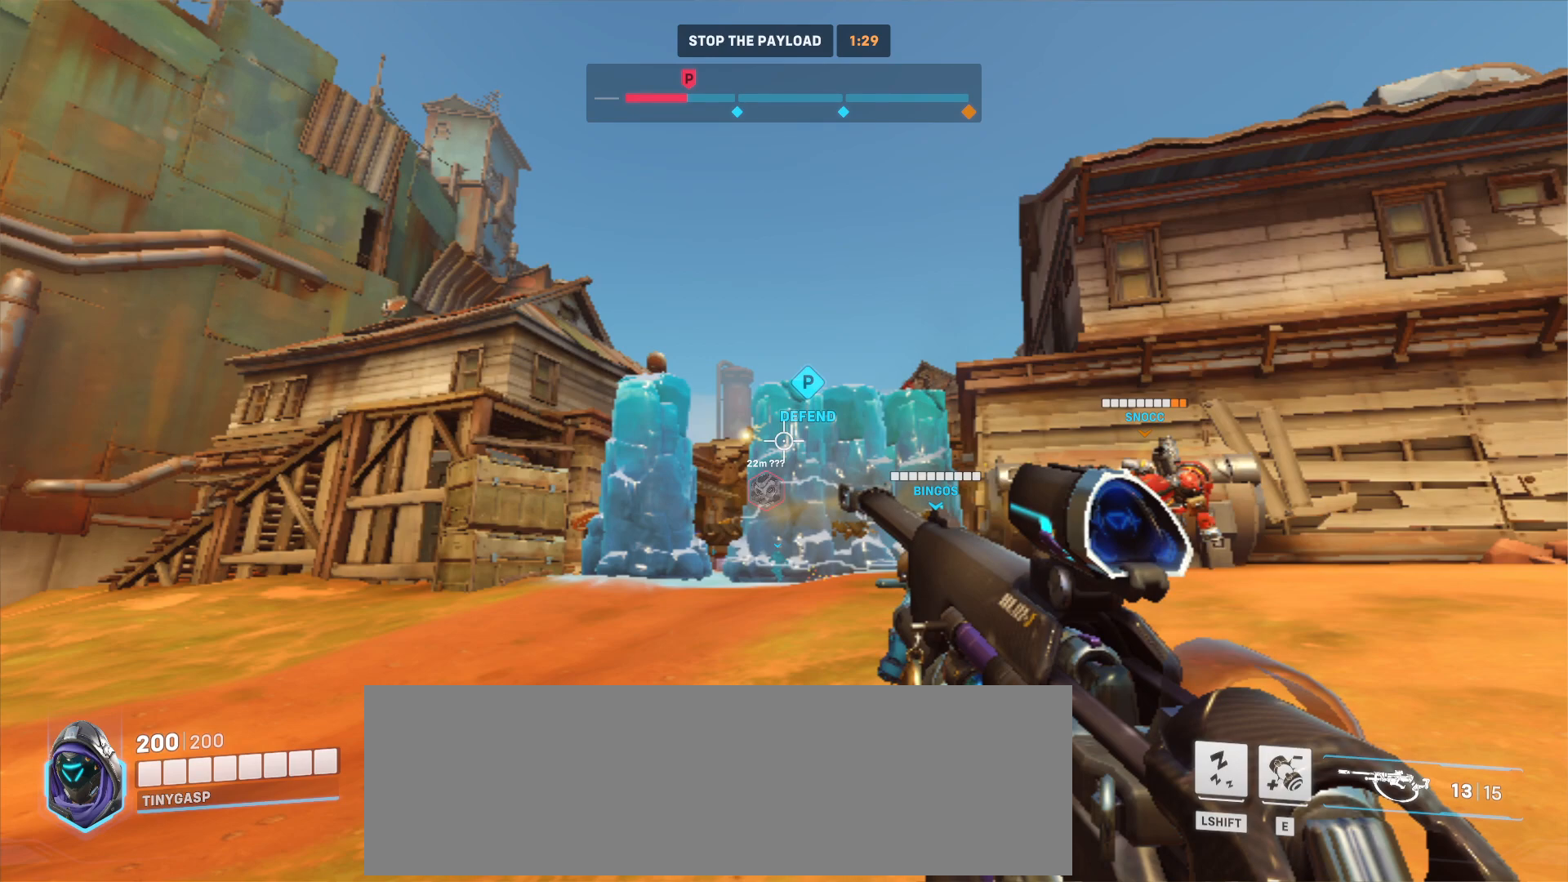
{"keys": ["a", "w"], "mouse": [], "events": []}
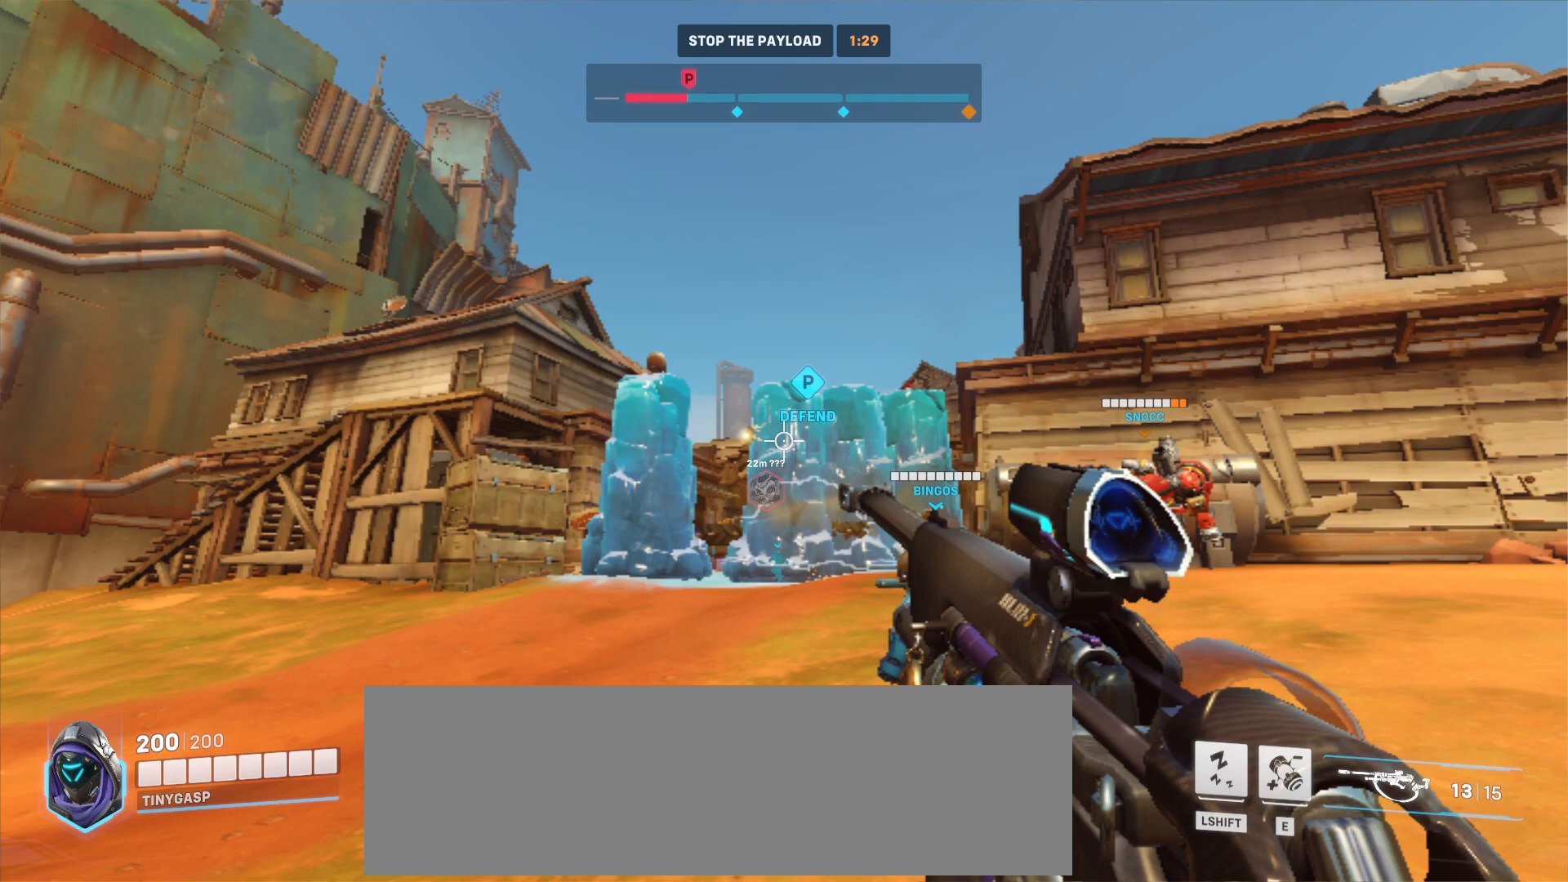
{"keys": ["a", "w"], "mouse": [], "events": []}
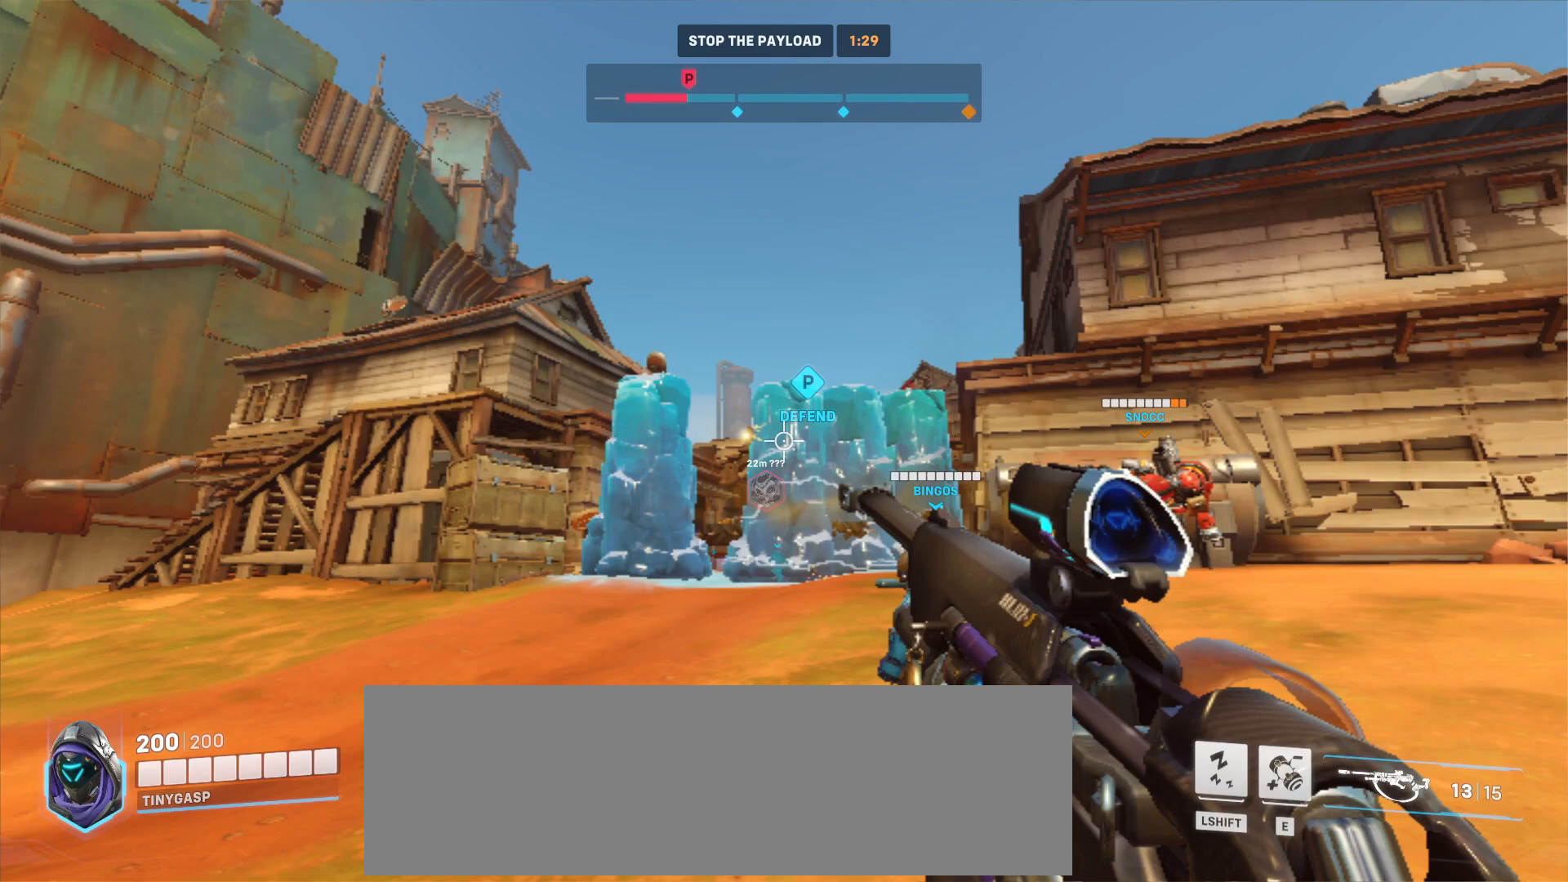
{"keys": ["a", "w"], "mouse": [], "events": []}
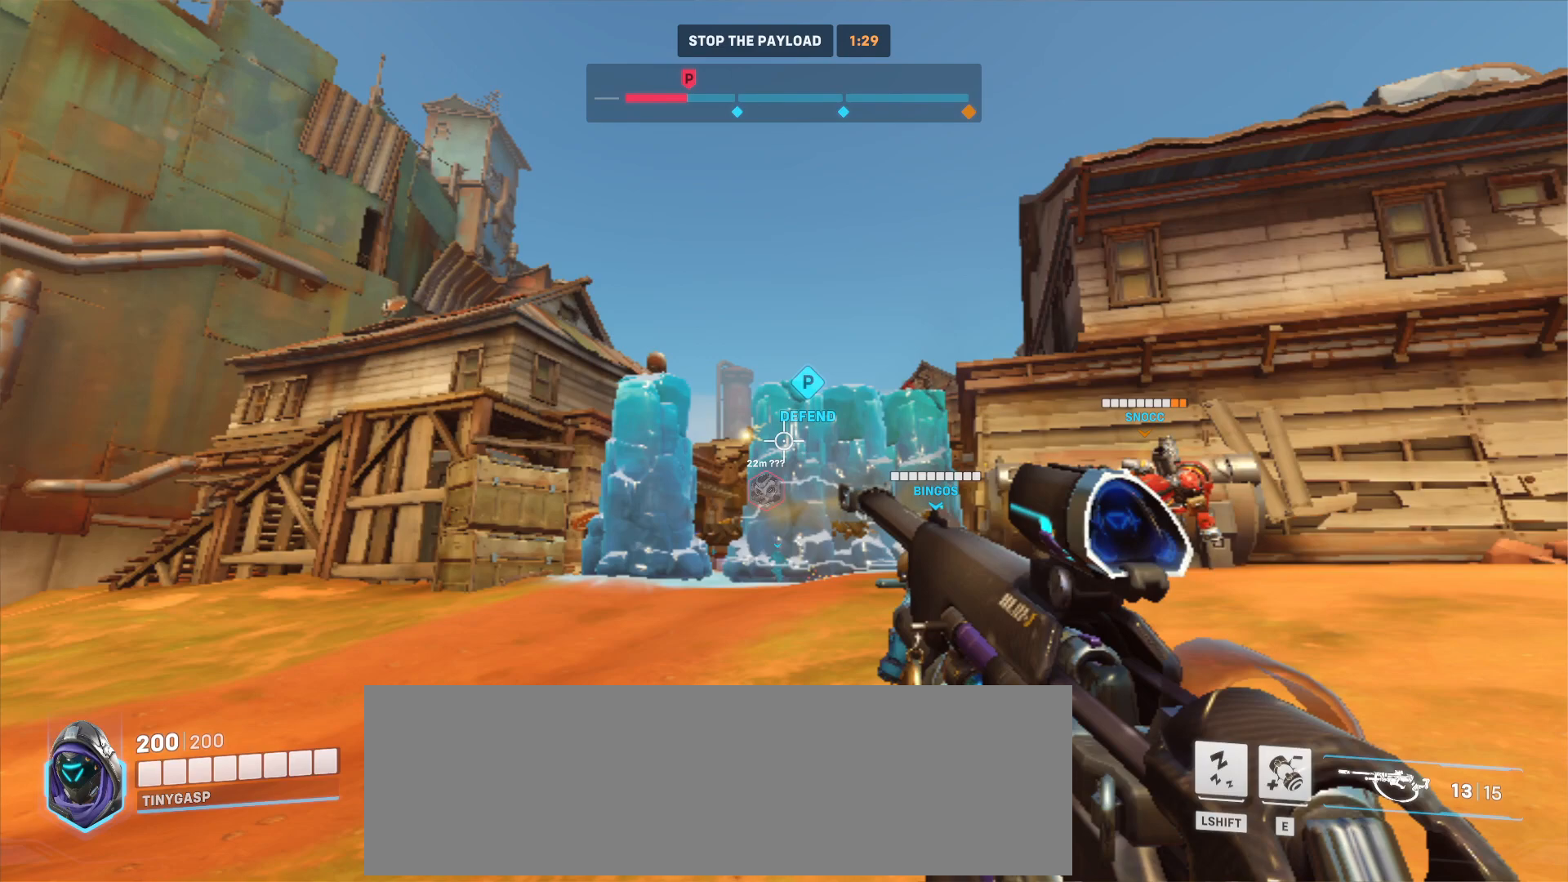
{"keys": ["a", "w"], "mouse": [], "events": []}